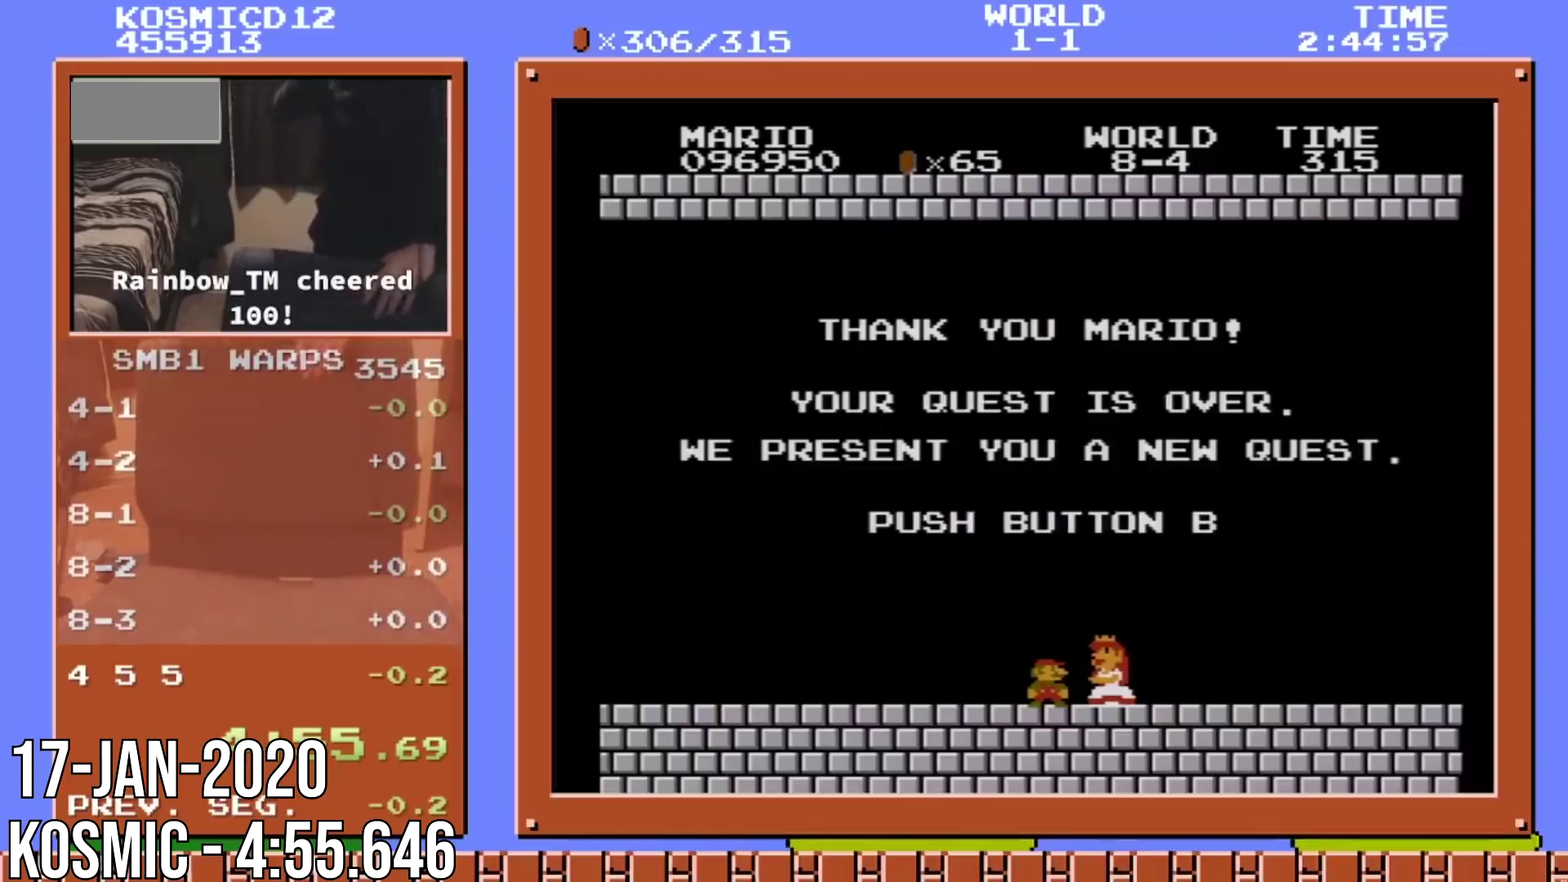
Gameplay with a controller (Nintendo layout); each line is a JSON object with the inputs held at the frame after it. "events" lists button and stick changes between this image and that frame as [ms after this image, input, new state], when the widget could be followed in between. Not read: L3 R3.
{"buttons": ["A", "B", "DPAD_RIGHT"], "events": [[367, "B", "down"], [384, "A", "down"], [417, "DPAD_RIGHT", "down"]]}
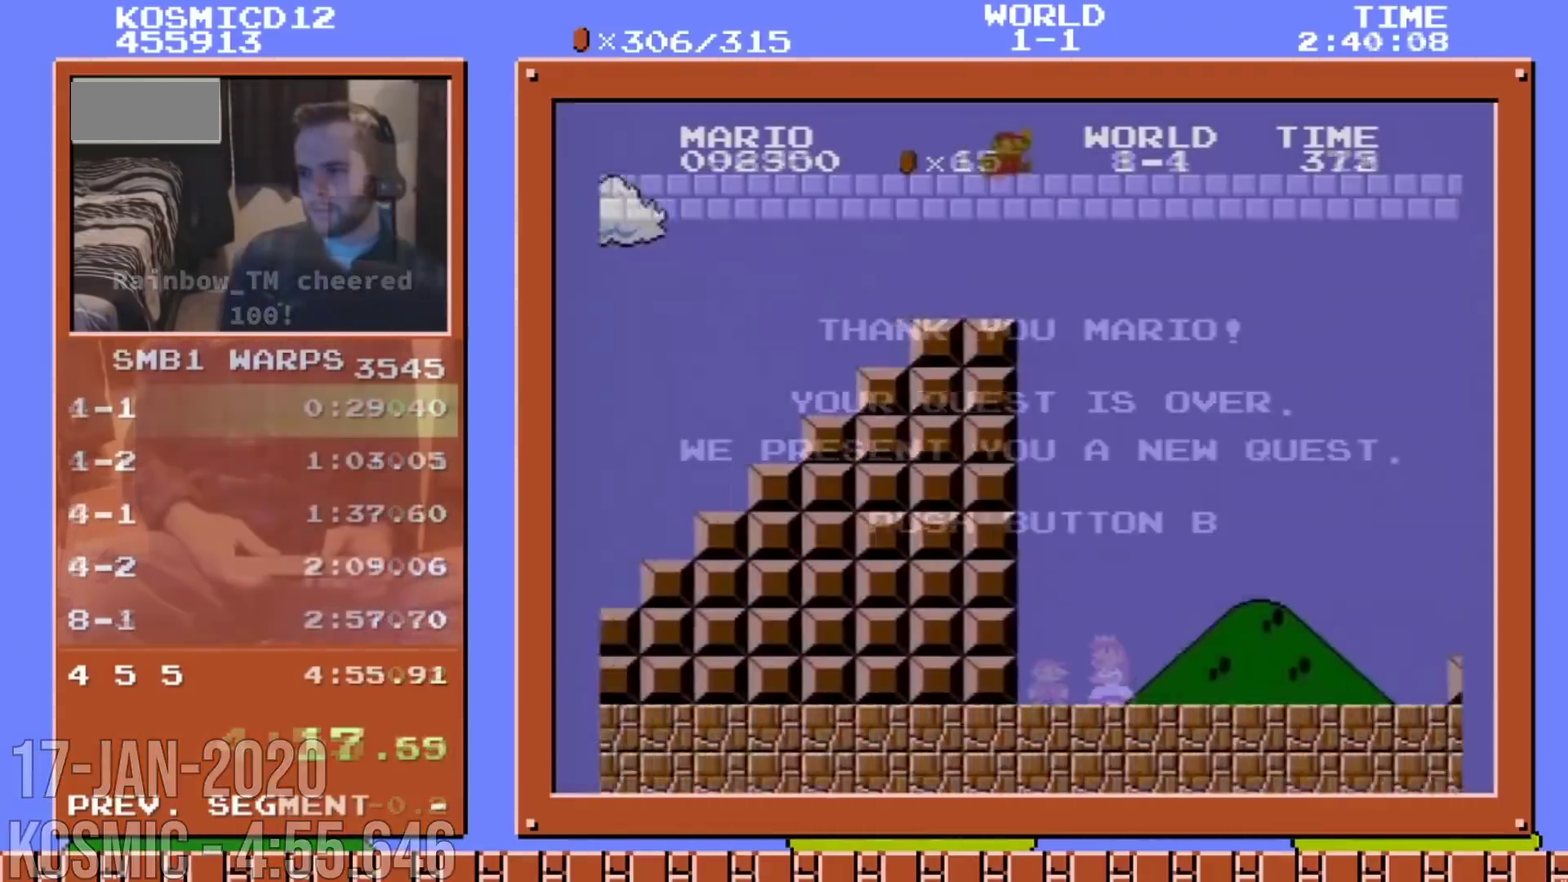
{"buttons": ["A", "DPAD_RIGHT"], "events": [[467, "B", "up"]]}
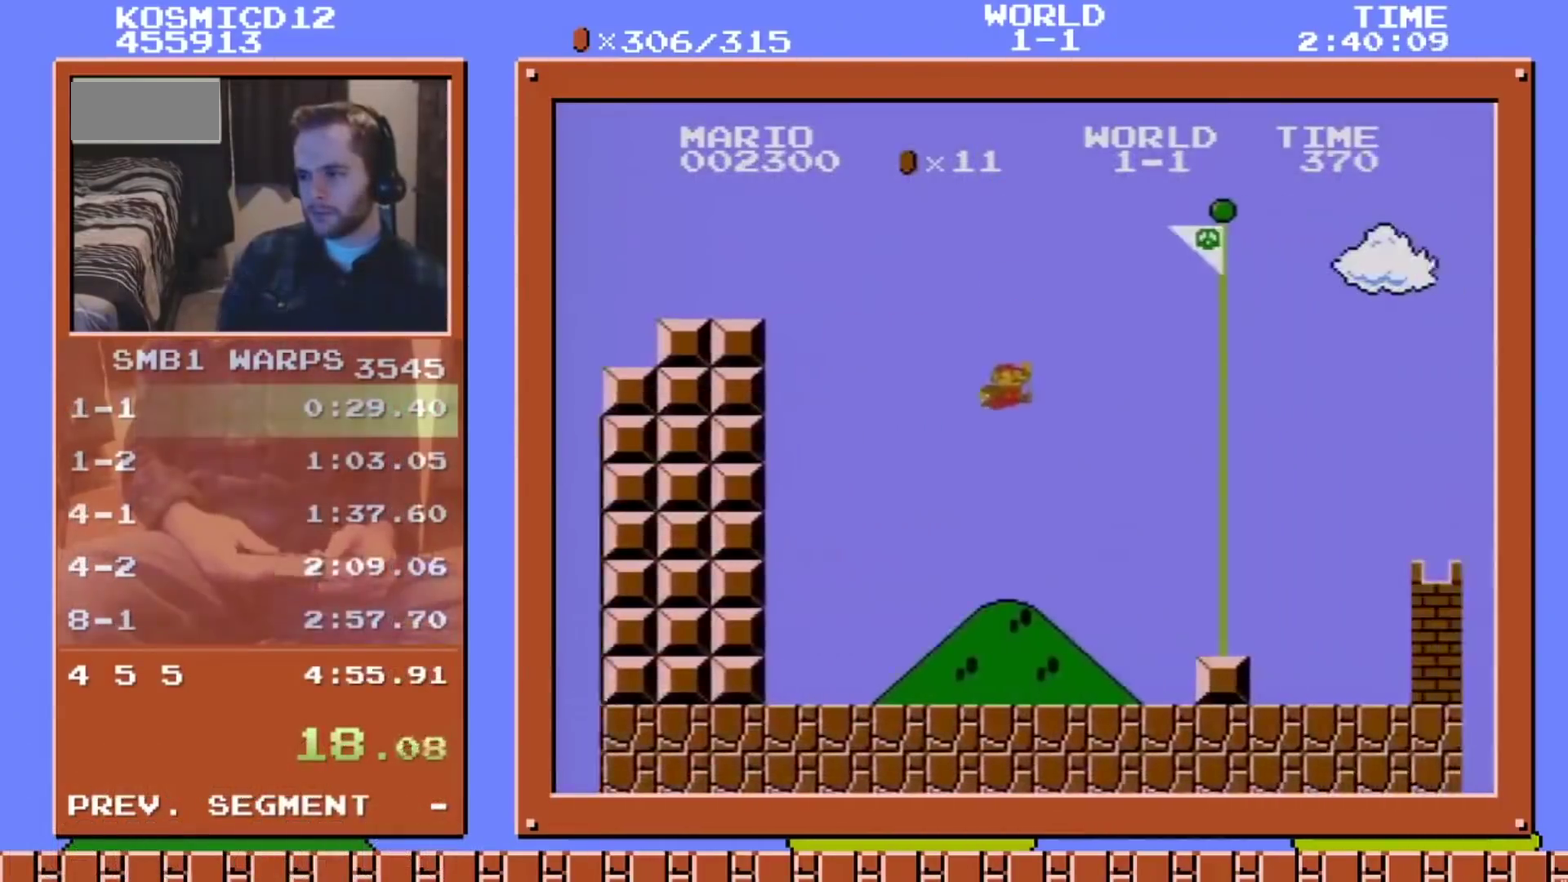
{"buttons": ["A"], "events": [[250, "A", "up"], [250, "DPAD_RIGHT", "up"], [367, "DPAD_LEFT", "down"], [434, "A", "down"], [434, "DPAD_LEFT", "up"]]}
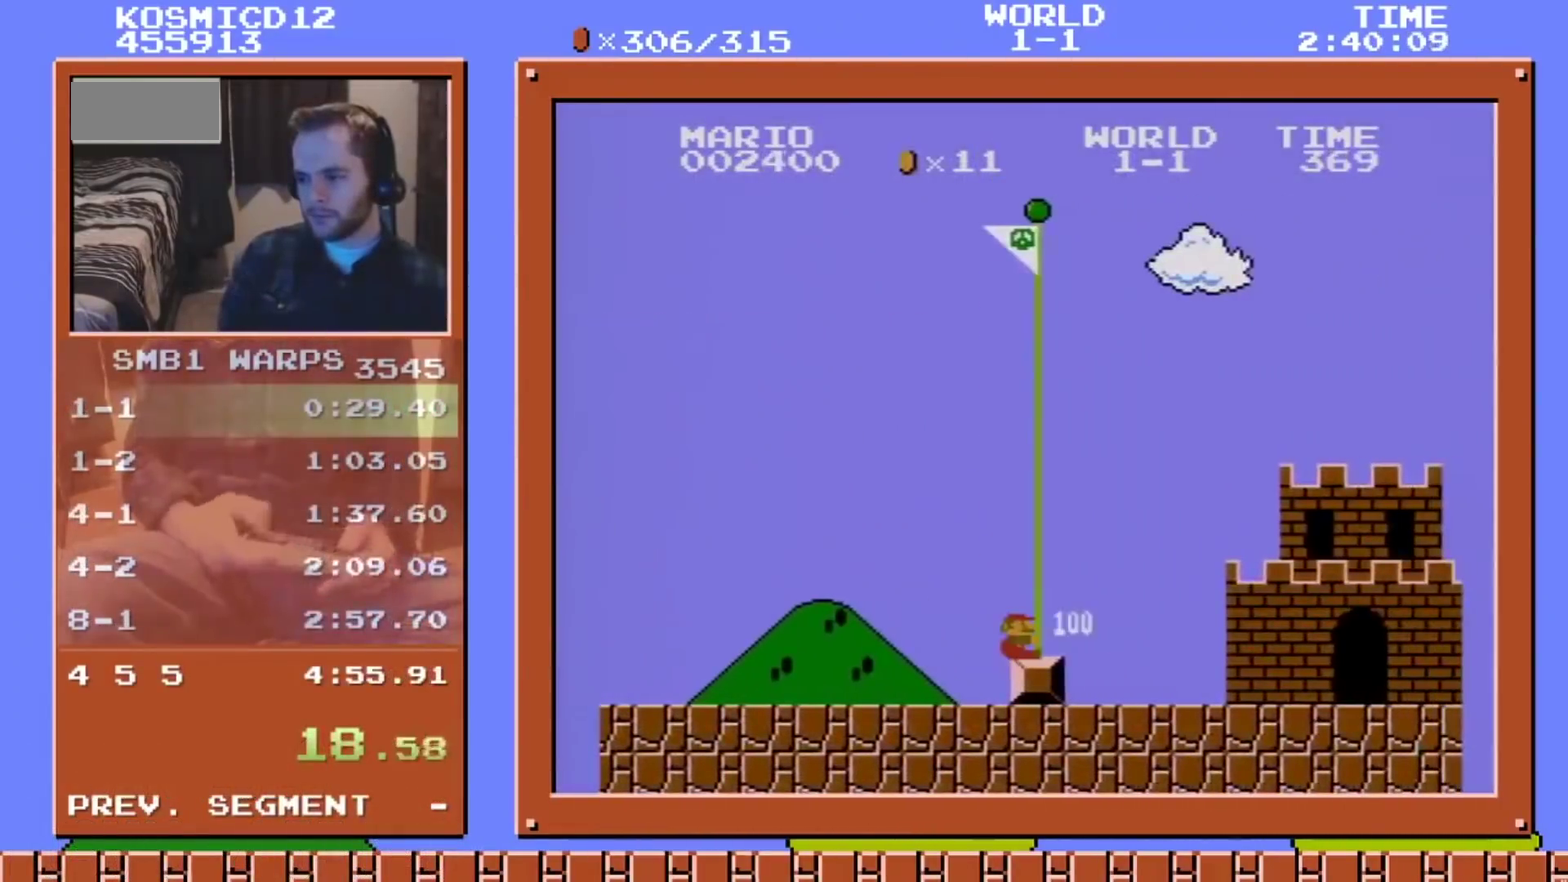
{"buttons": [], "events": [[50, "A", "up"]]}
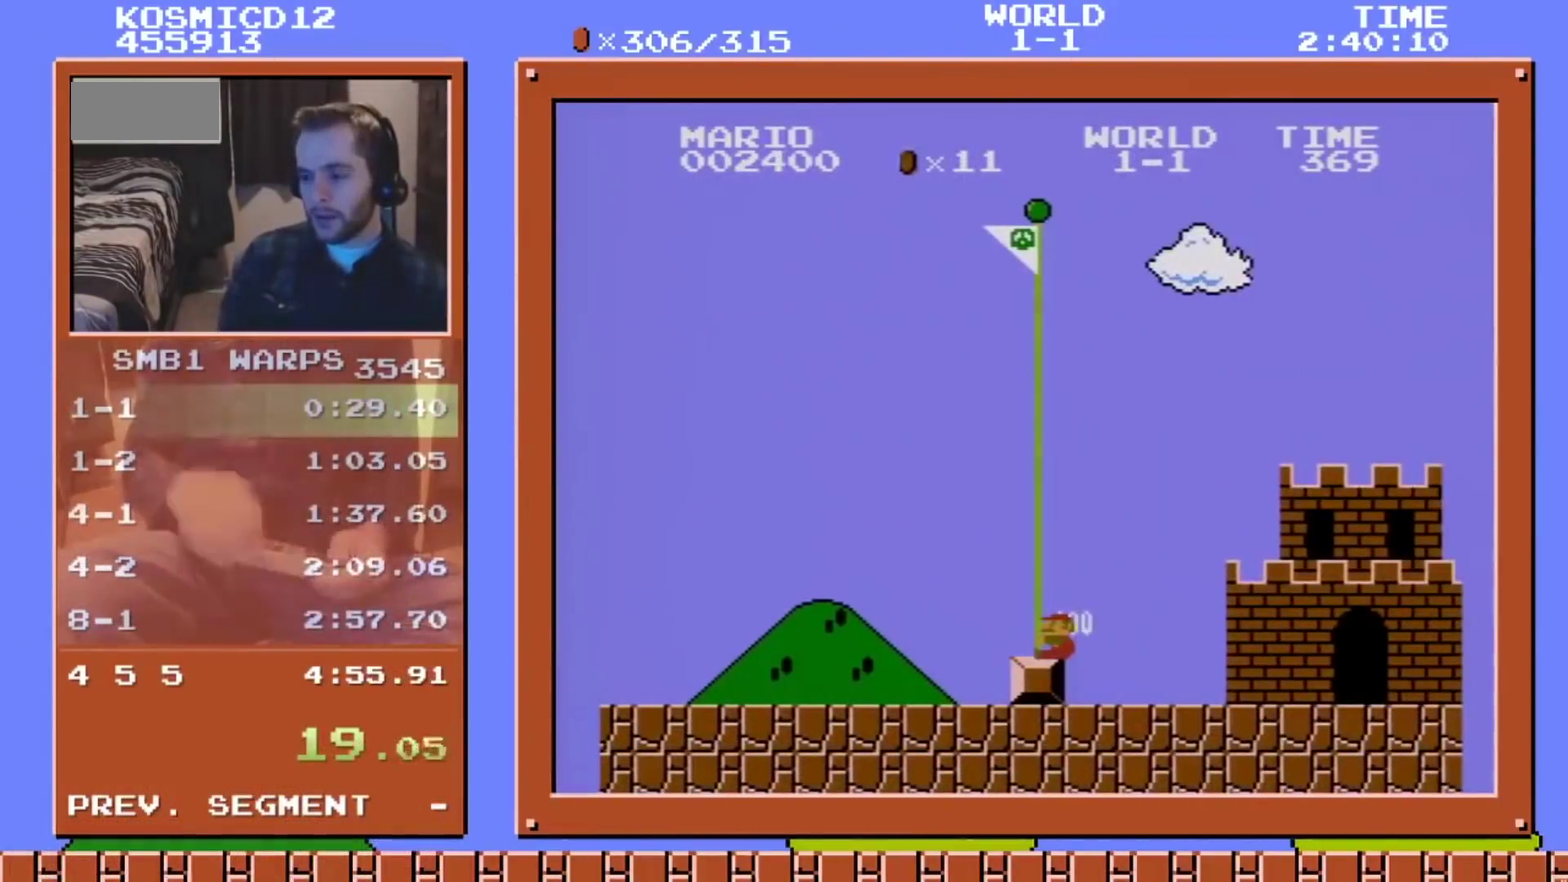
{"buttons": [], "events": []}
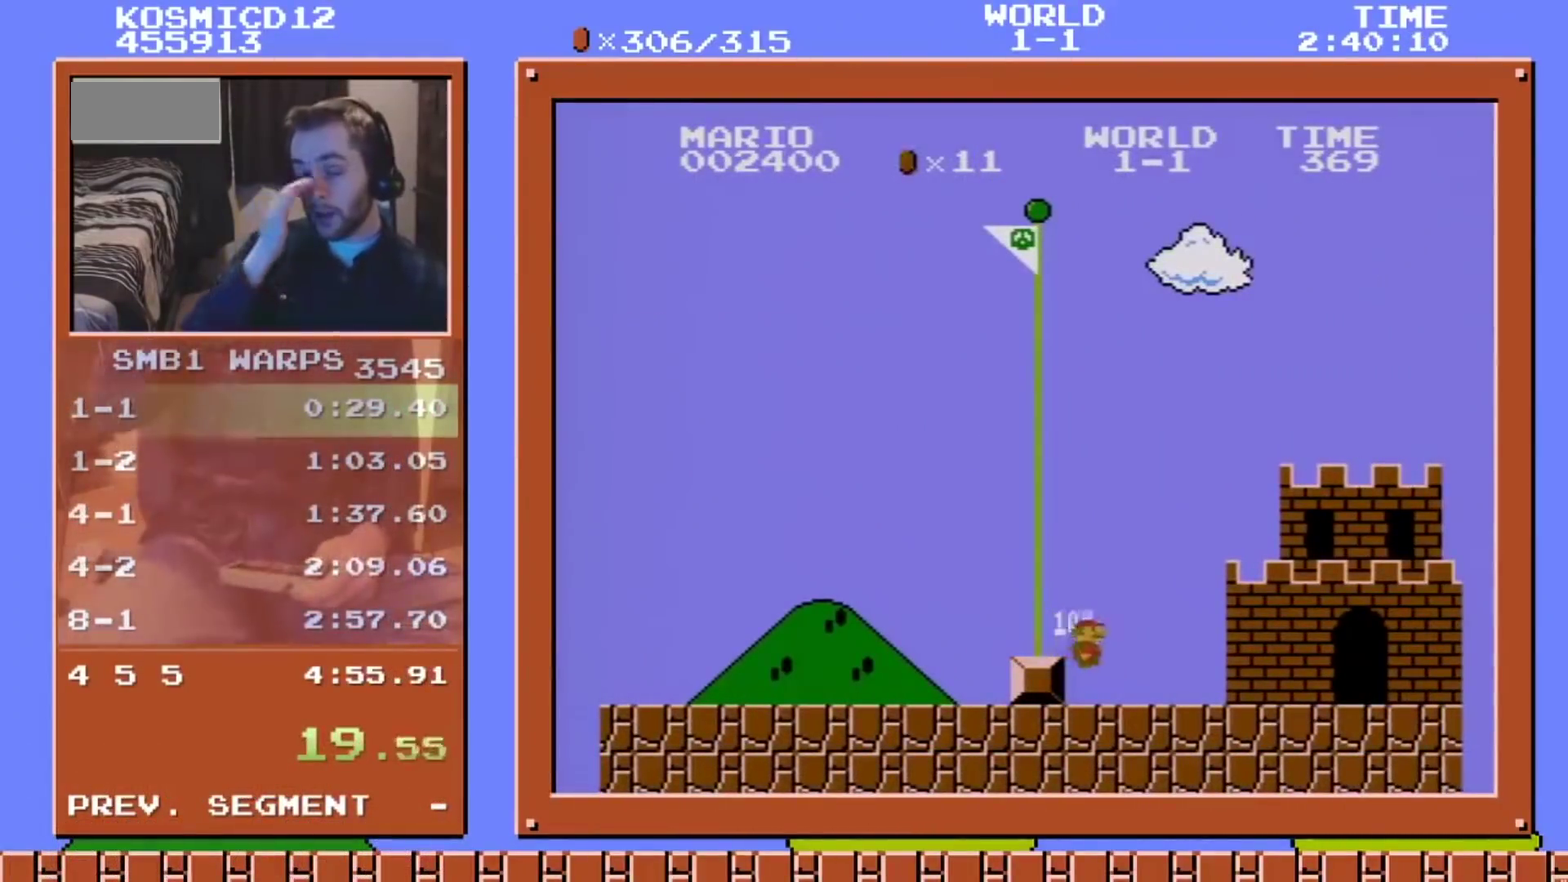
{"buttons": [], "events": []}
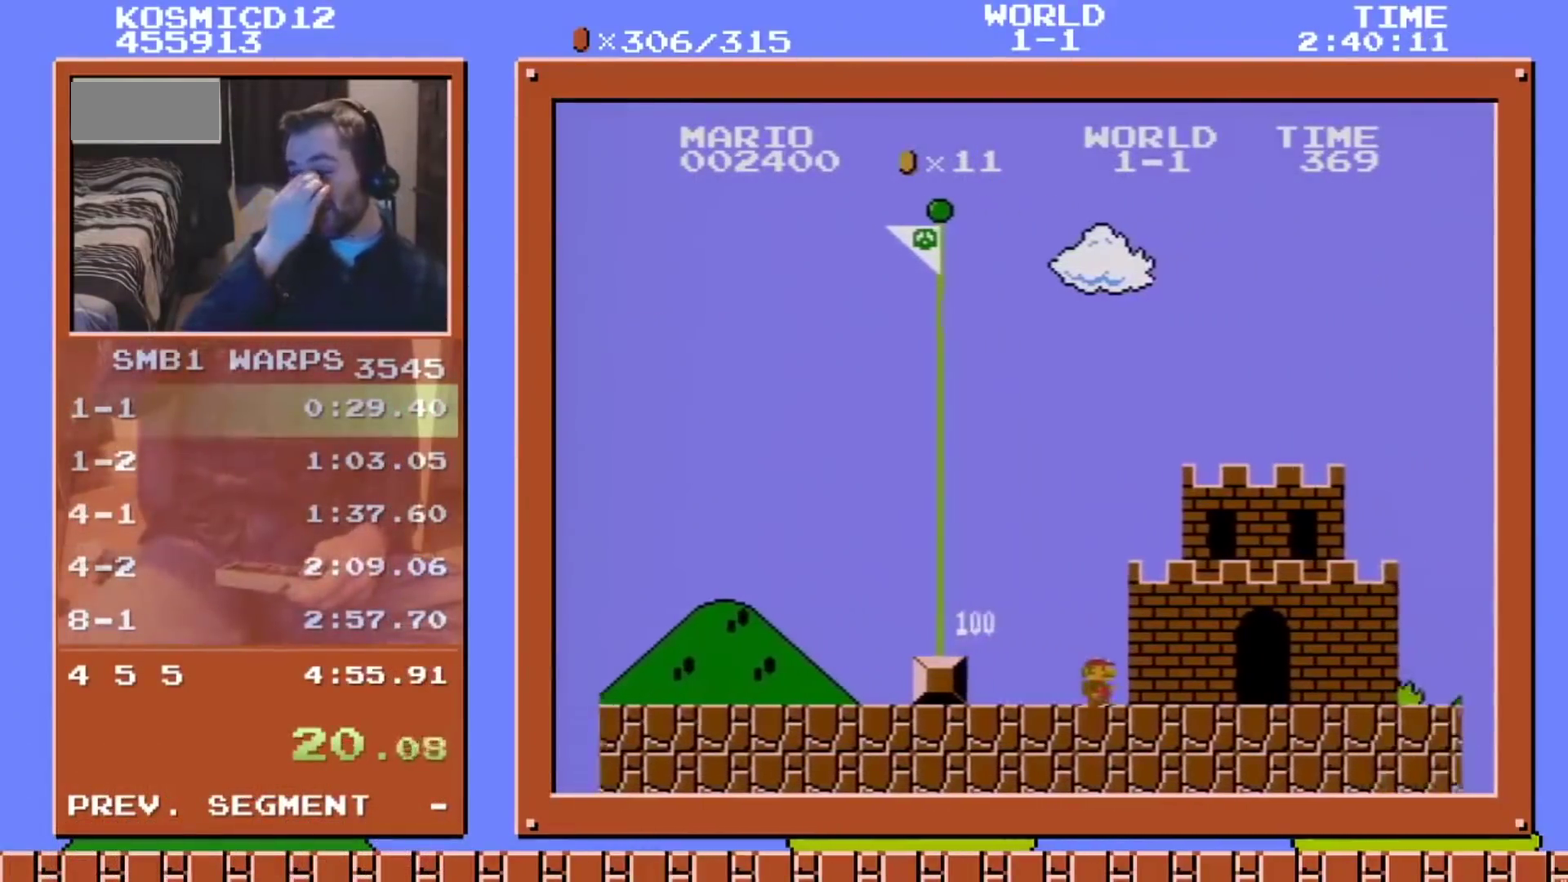
{"buttons": [], "events": []}
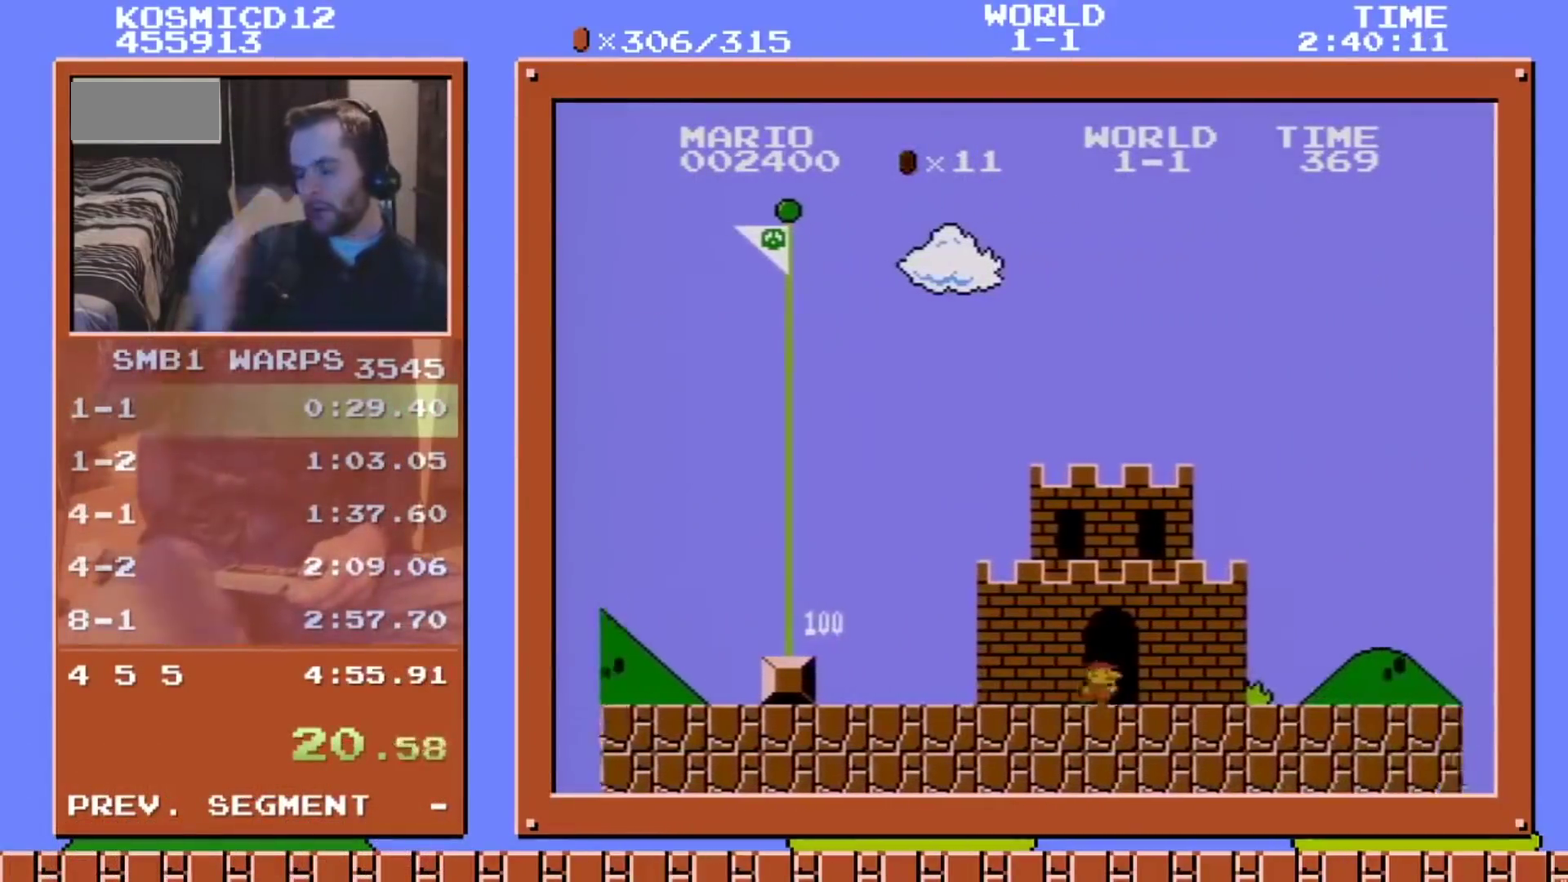
{"buttons": ["B", "DPAD_RIGHT"], "events": [[384, "DPAD_LEFT", "down"], [484, "B", "down"], [501, "DPAD_LEFT", "up"], [501, "DPAD_RIGHT", "down"]]}
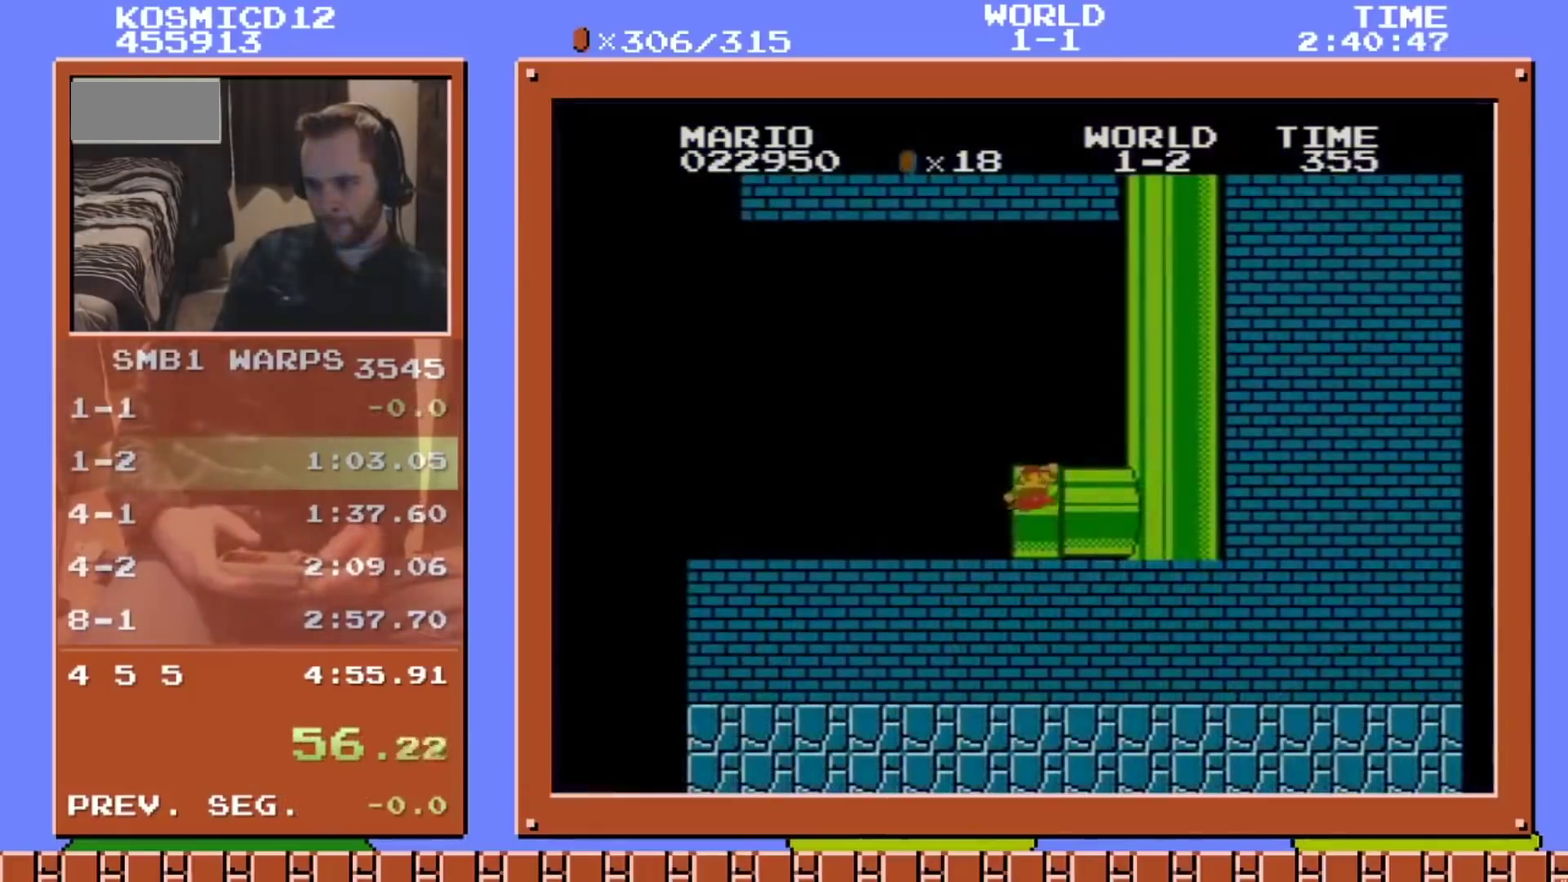
{"buttons": ["B", "DPAD_RIGHT"], "events": []}
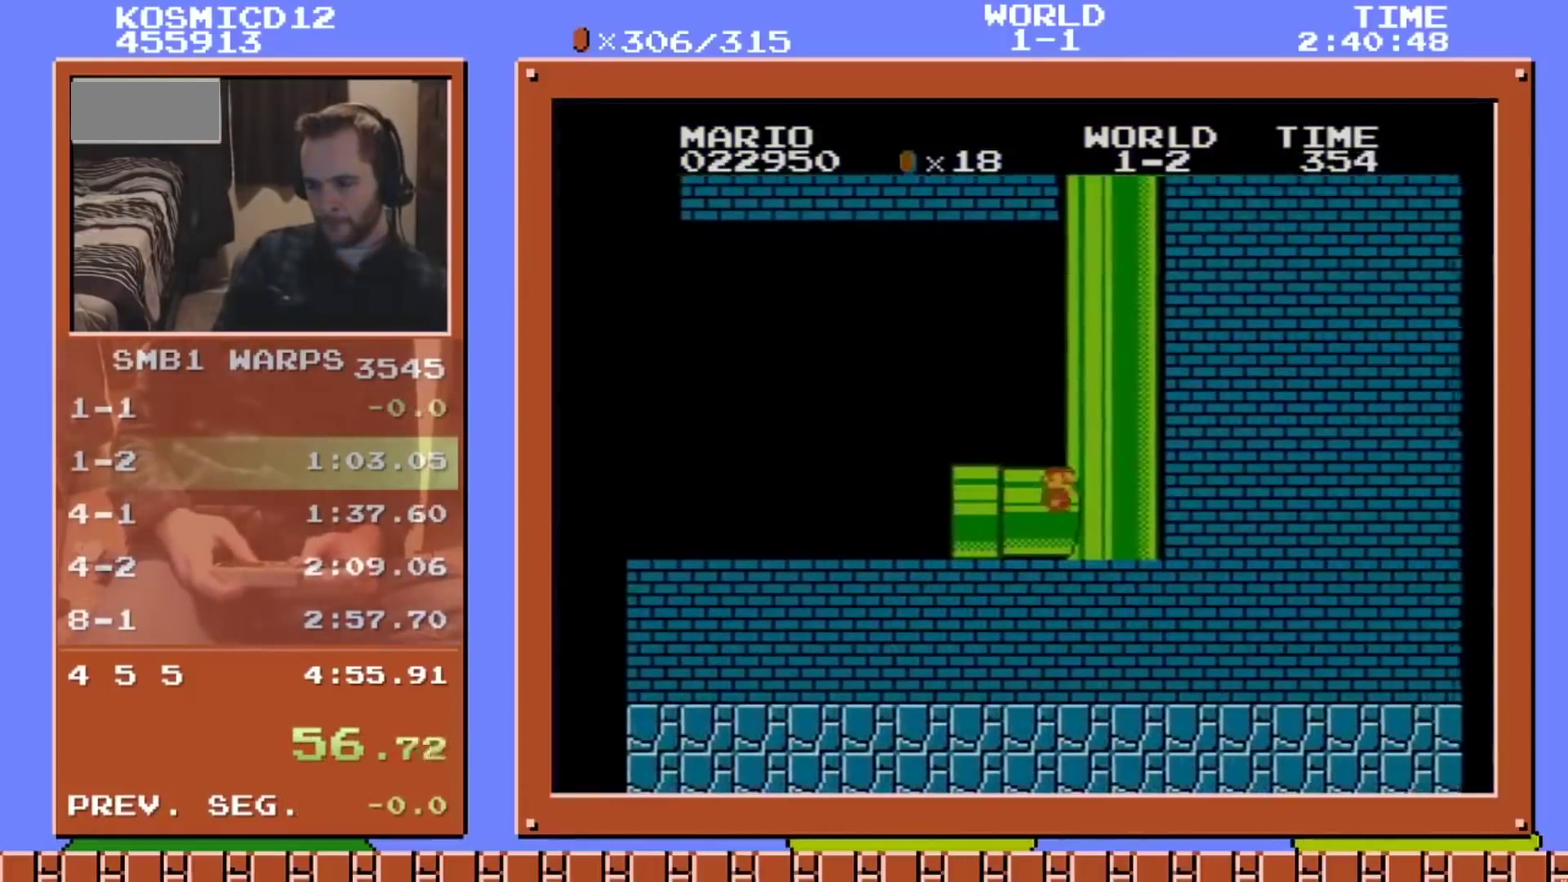
{"buttons": ["B", "DPAD_RIGHT"], "events": []}
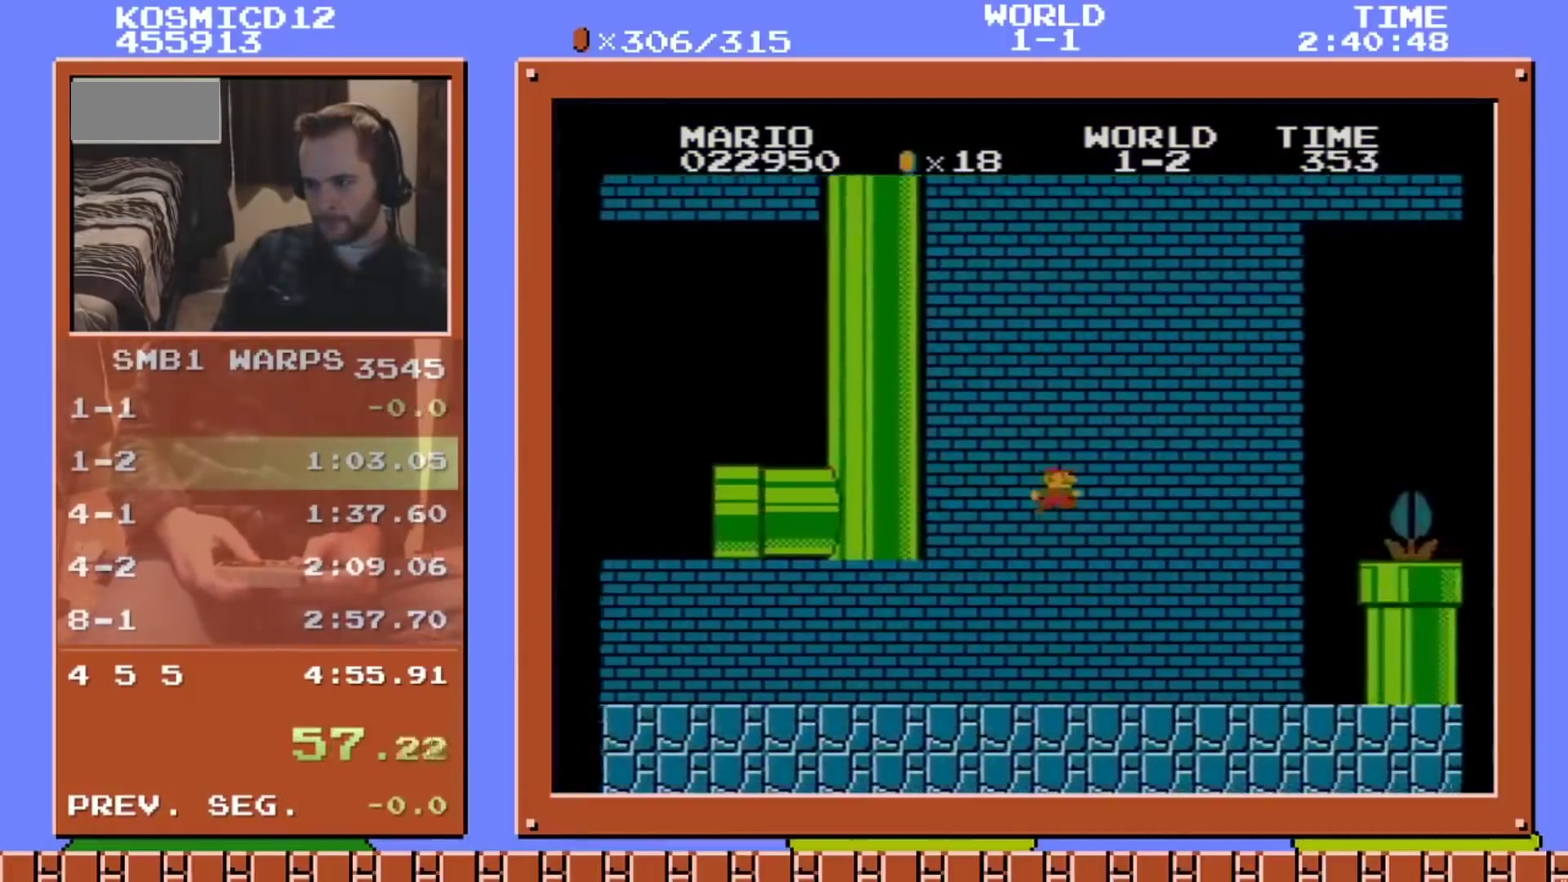
{"buttons": ["A", "B", "DPAD_RIGHT"], "events": [[467, "A", "down"]]}
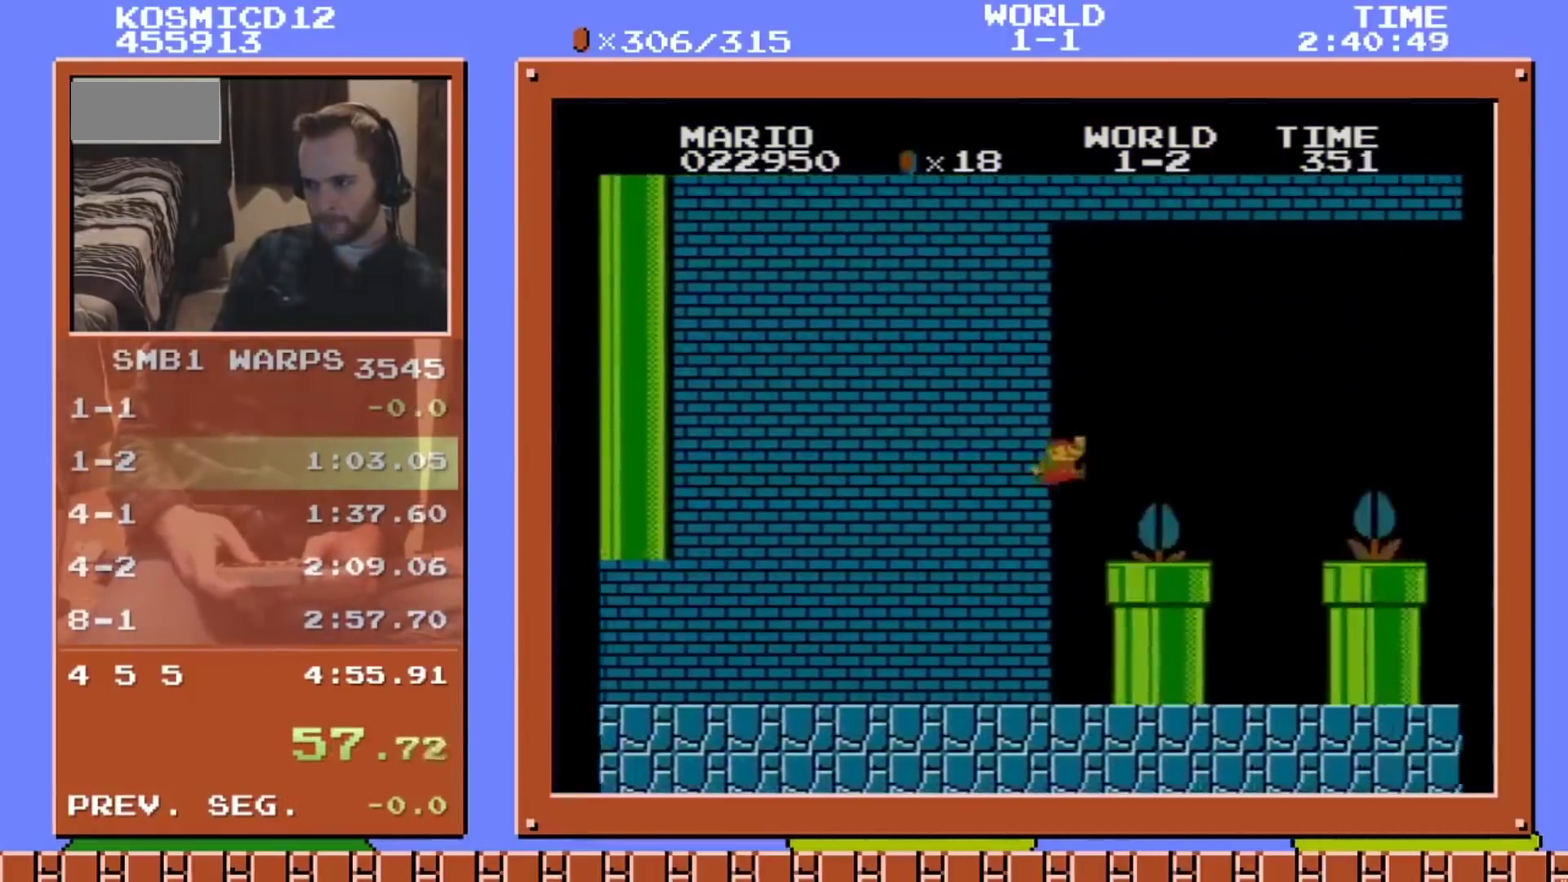
{"buttons": ["A", "B", "DPAD_RIGHT"], "events": [[301, "A", "up"], [501, "A", "down"]]}
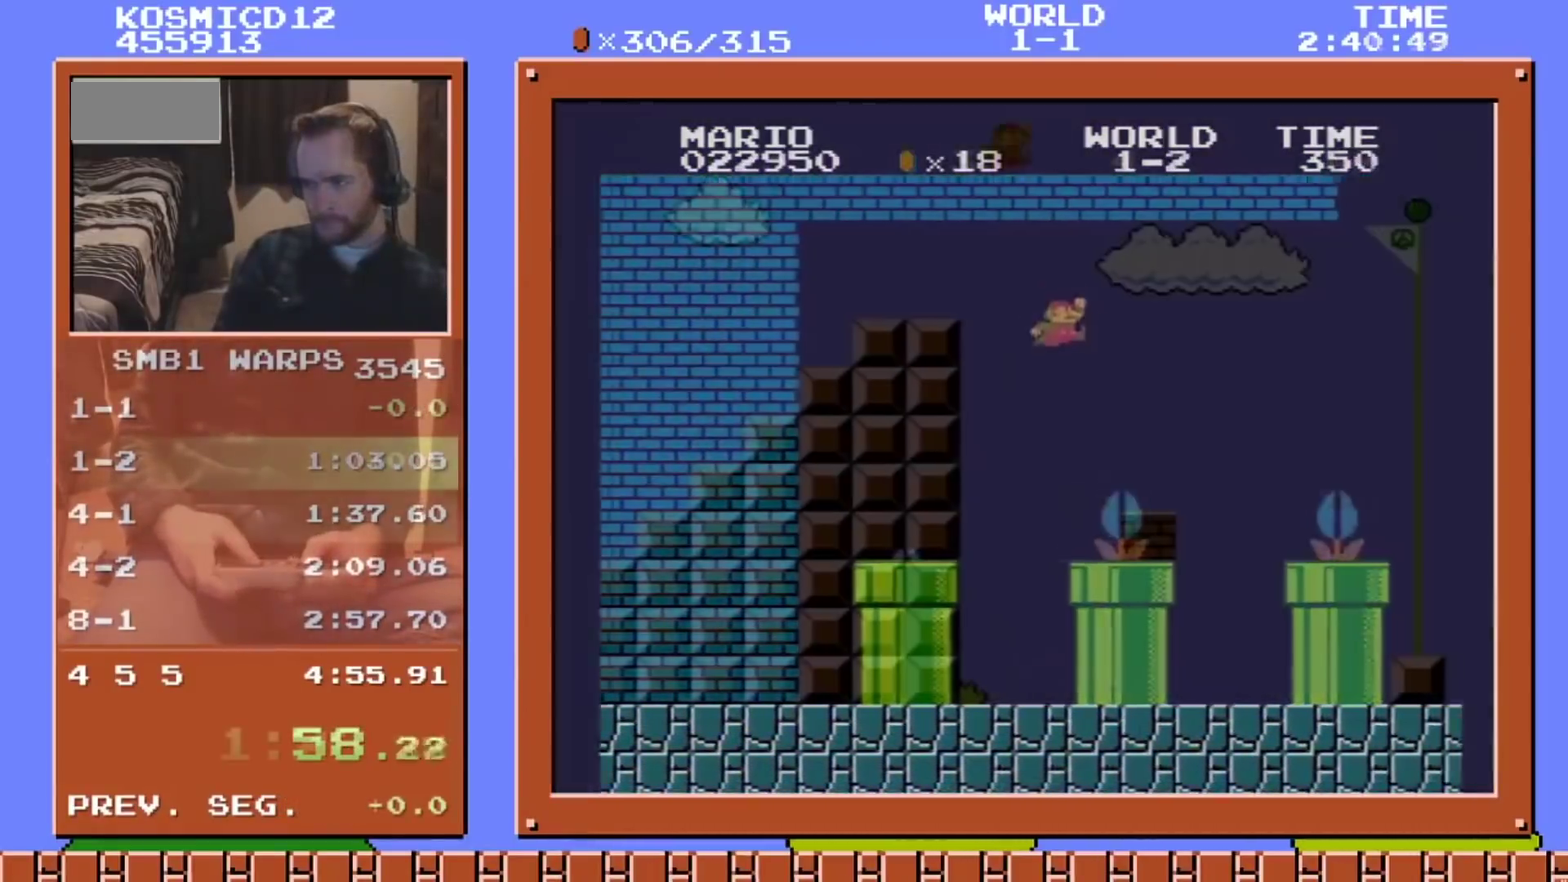
{"buttons": ["A", "DPAD_RIGHT"], "events": [[467, "B", "up"]]}
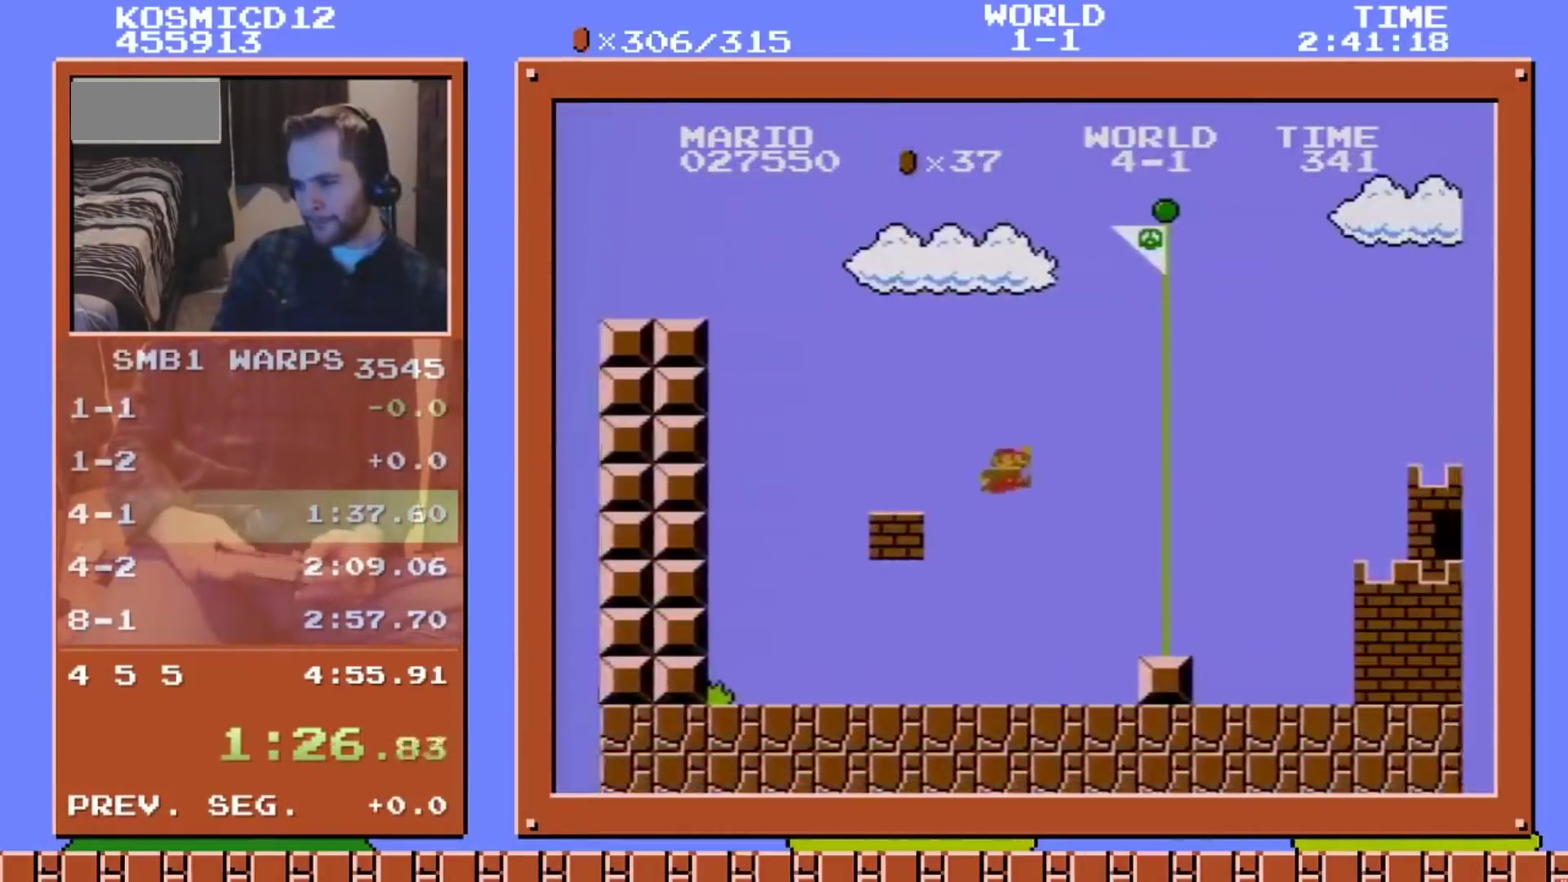
{"buttons": [], "events": [[167, "A", "up"], [167, "DPAD_RIGHT", "up"], [234, "DPAD_LEFT", "down"], [351, "A", "down"], [351, "DPAD_LEFT", "up"], [451, "A", "up"]]}
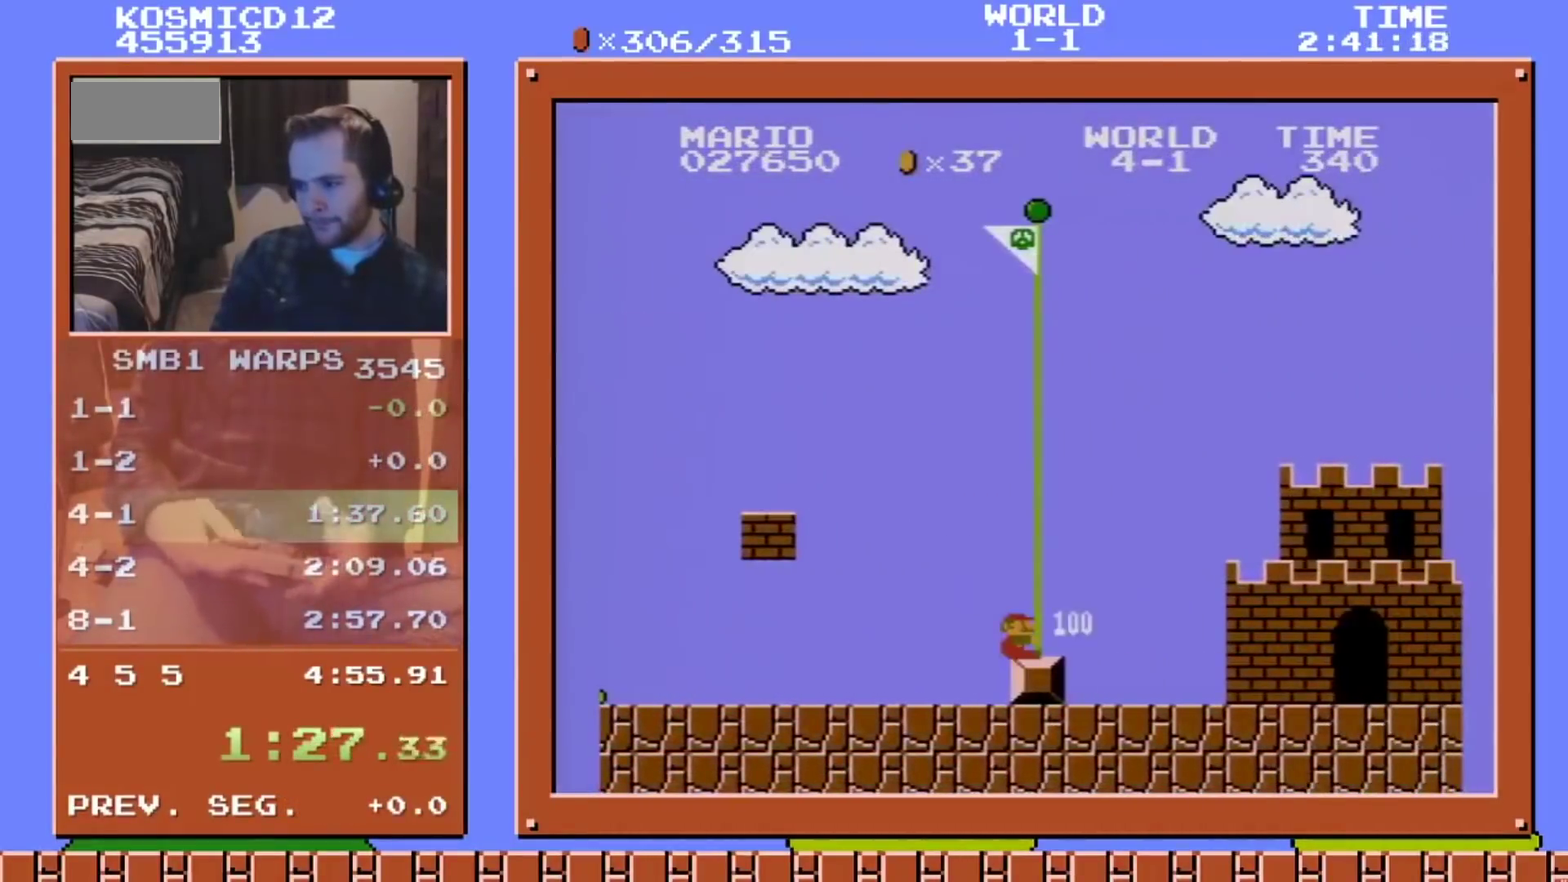
{"buttons": [], "events": []}
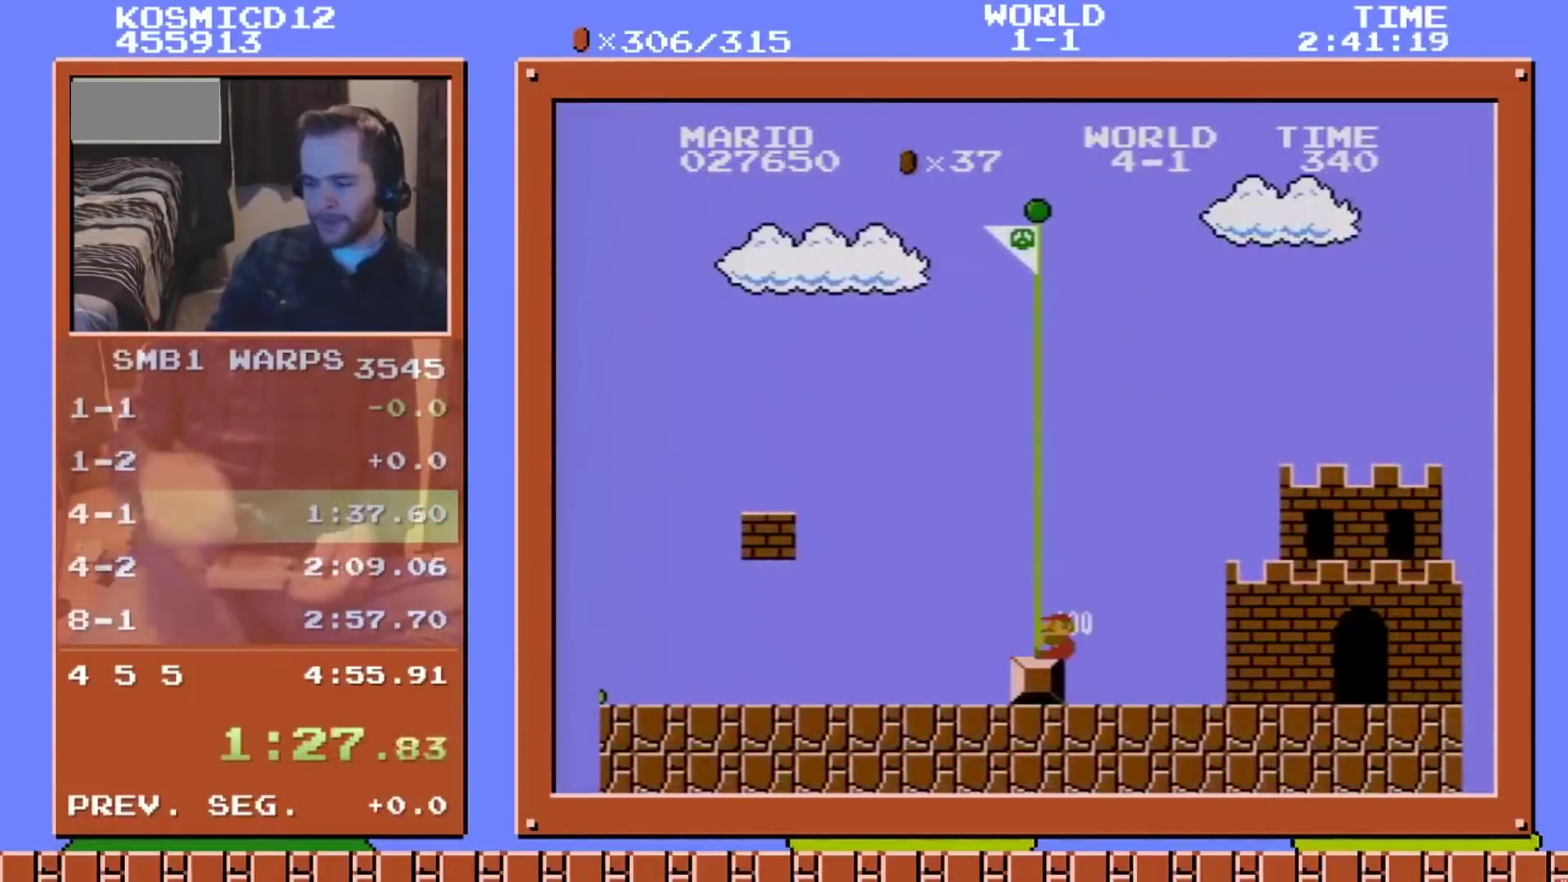
{"buttons": [], "events": []}
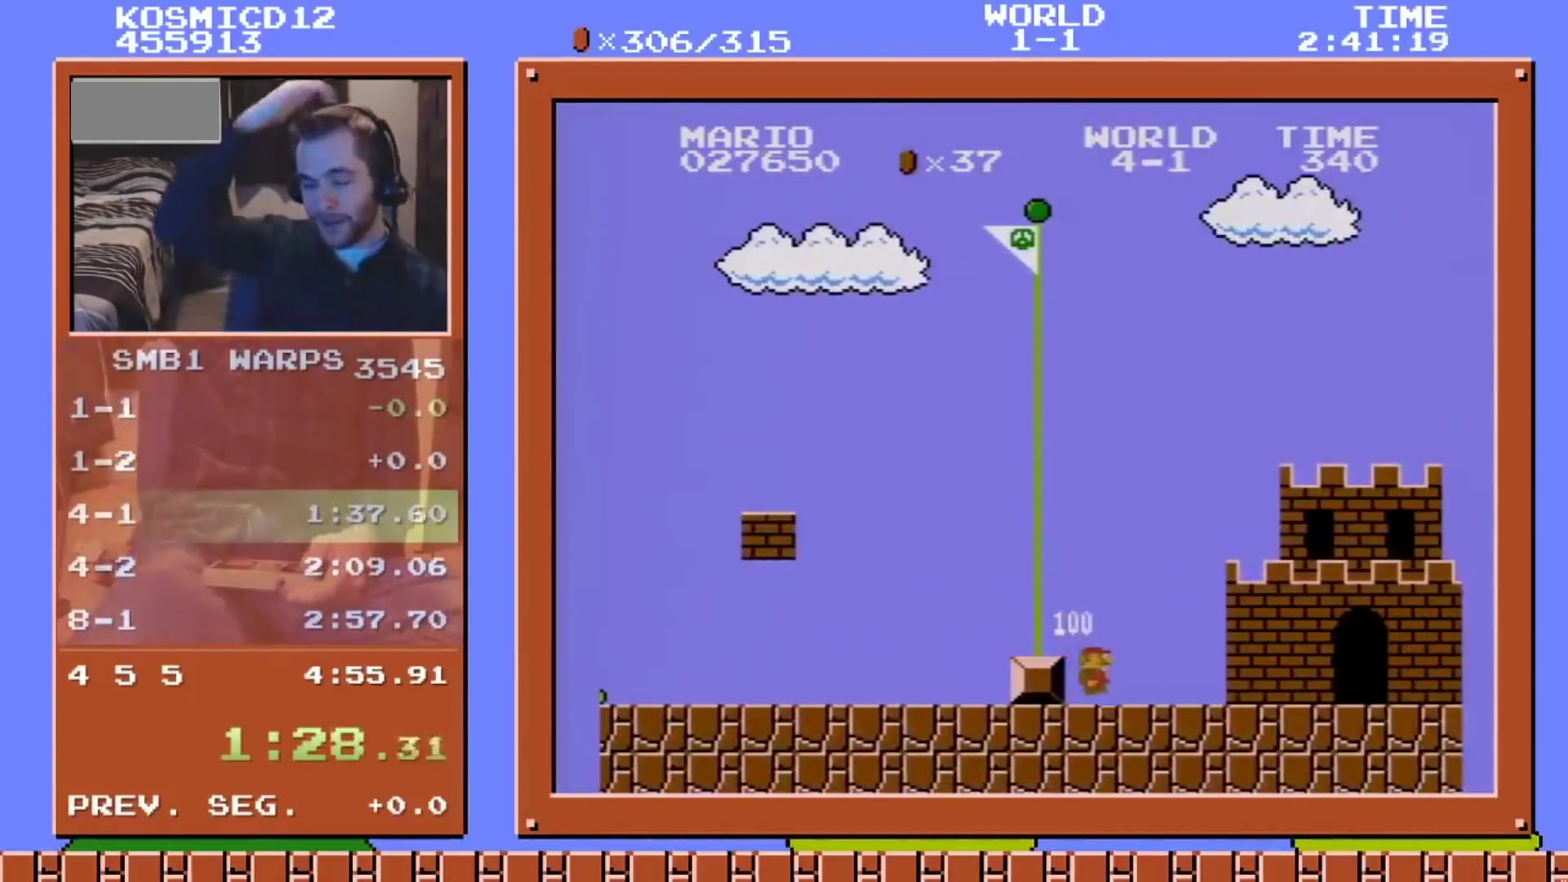
{"buttons": ["B", "DPAD_RIGHT"], "events": [[384, "B", "down"], [451, "DPAD_RIGHT", "down"]]}
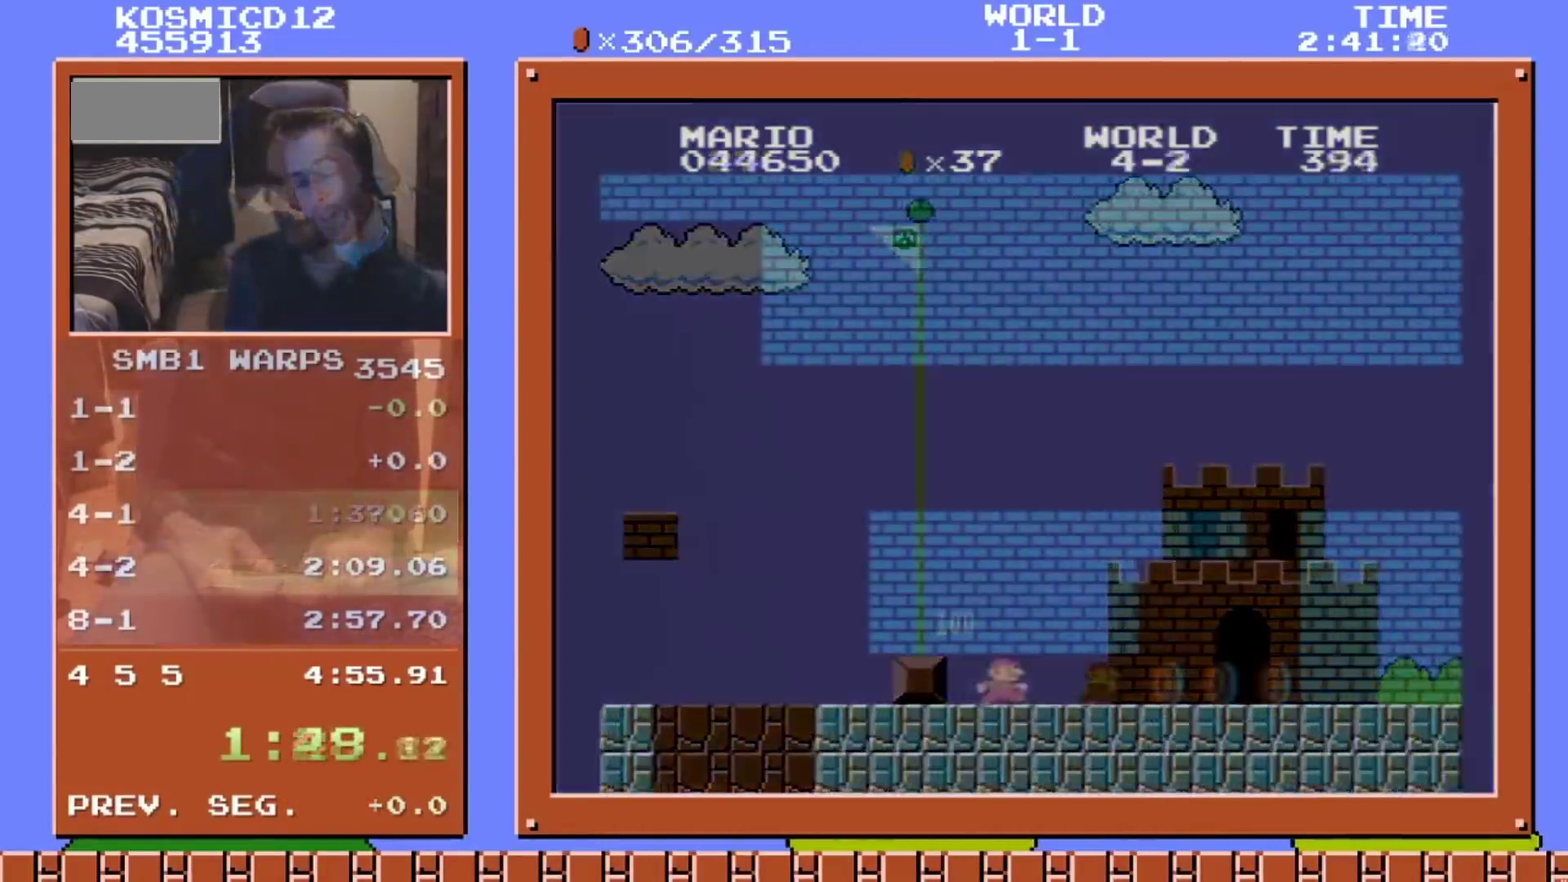
{"buttons": [], "events": [[383, "A", "down"], [383, "DPAD_RIGHT", "up"], [417, "B", "up"], [500, "A", "up"]]}
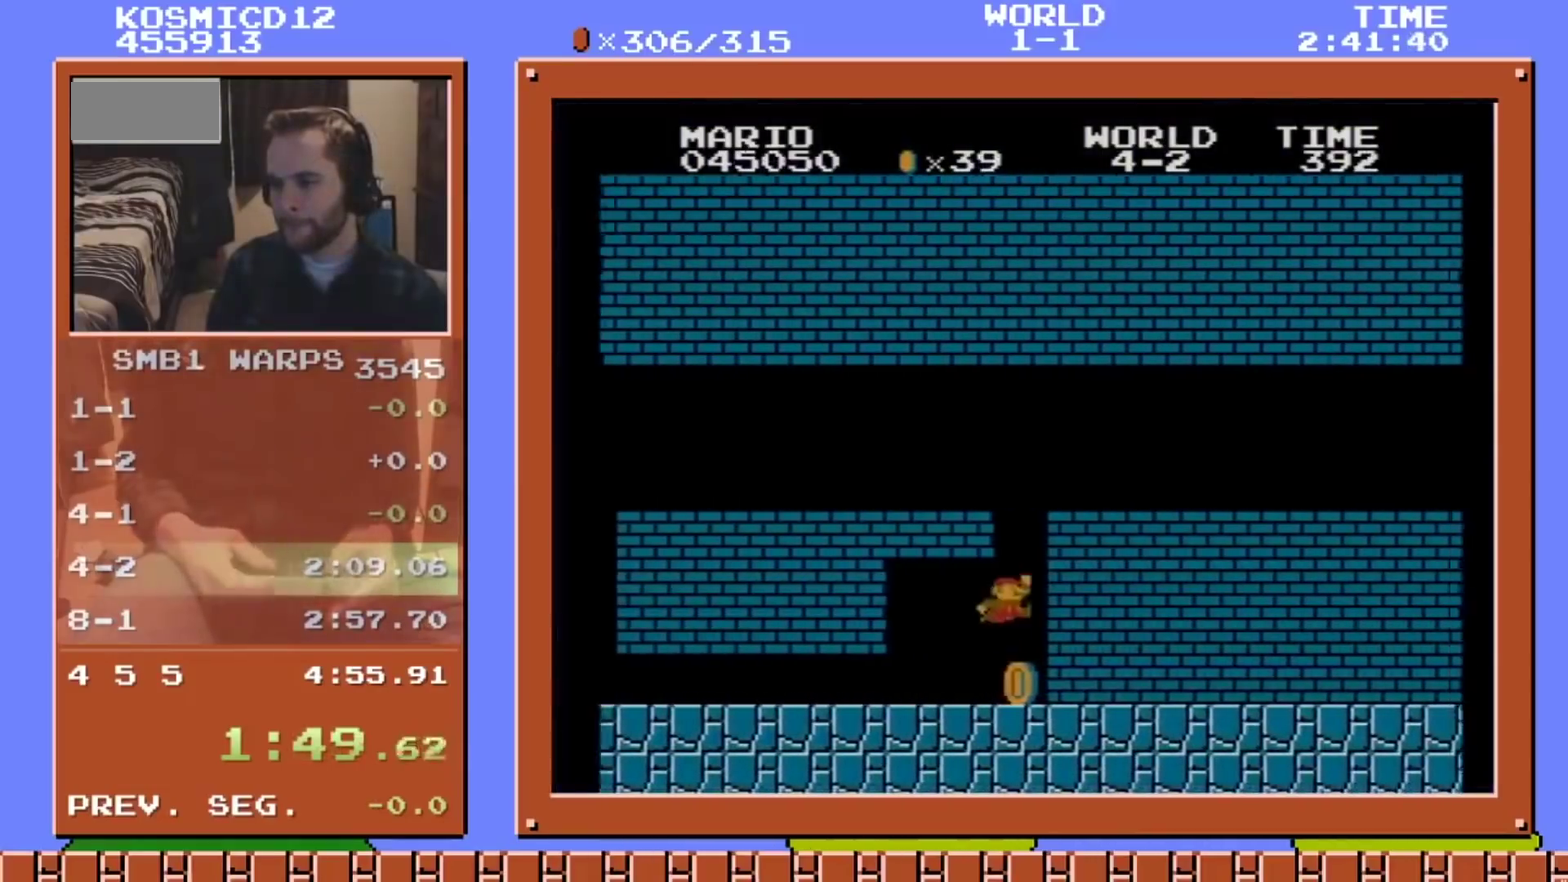
{"buttons": ["B", "DPAD_RIGHT"], "events": [[84, "DPAD_LEFT", "down"], [200, "A", "down"], [267, "A", "up"], [317, "A", "down"], [367, "A", "up"], [384, "DPAD_LEFT", "up"], [384, "DPAD_RIGHT", "down"], [417, "B", "down"]]}
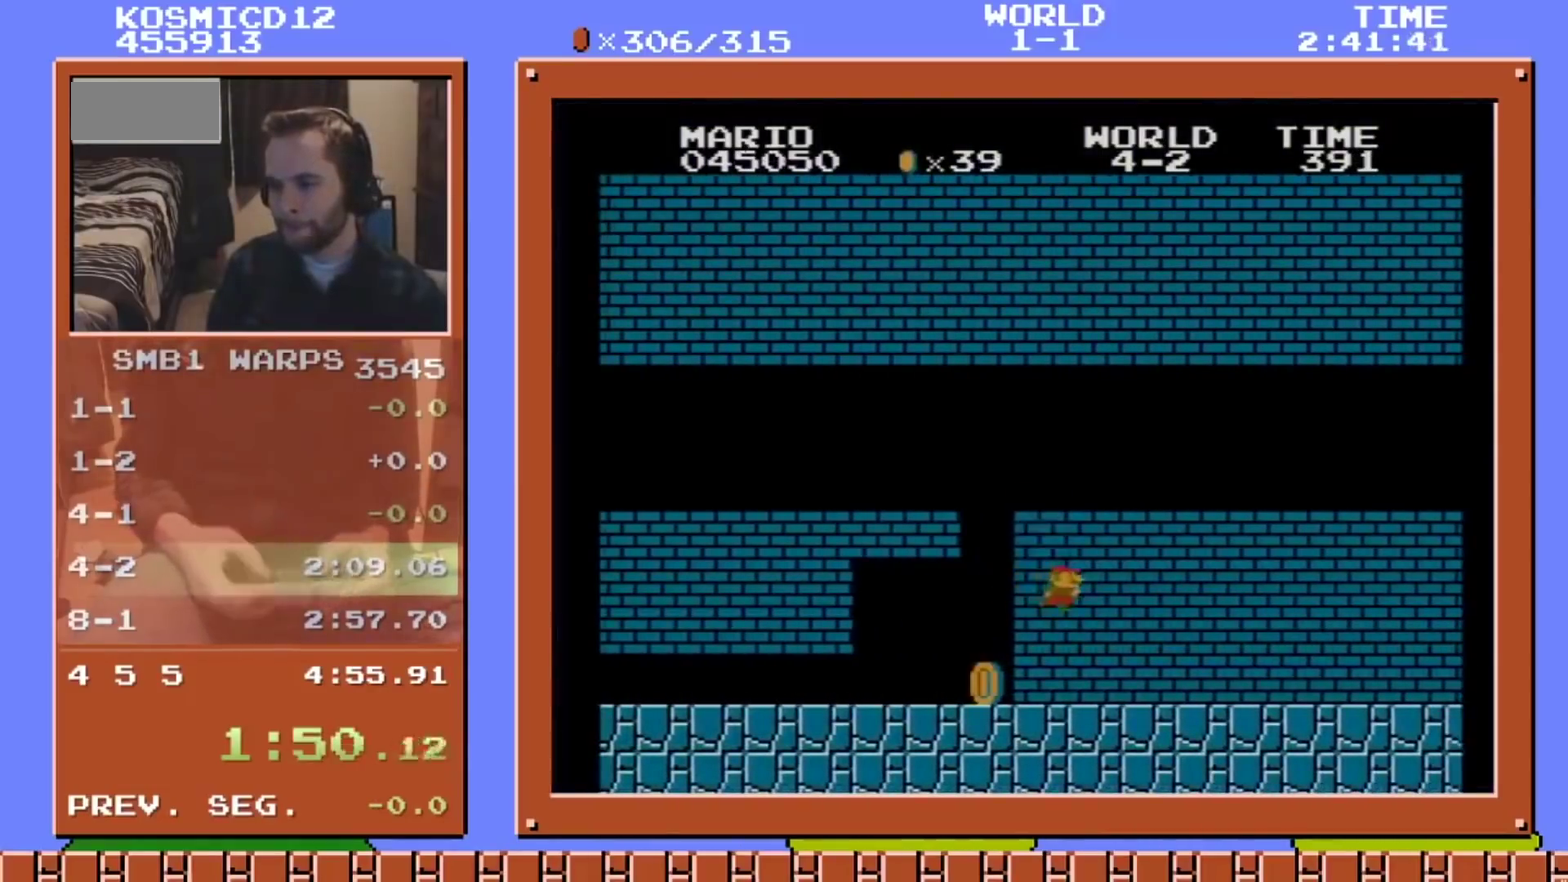
{"buttons": ["B", "DPAD_RIGHT"], "events": []}
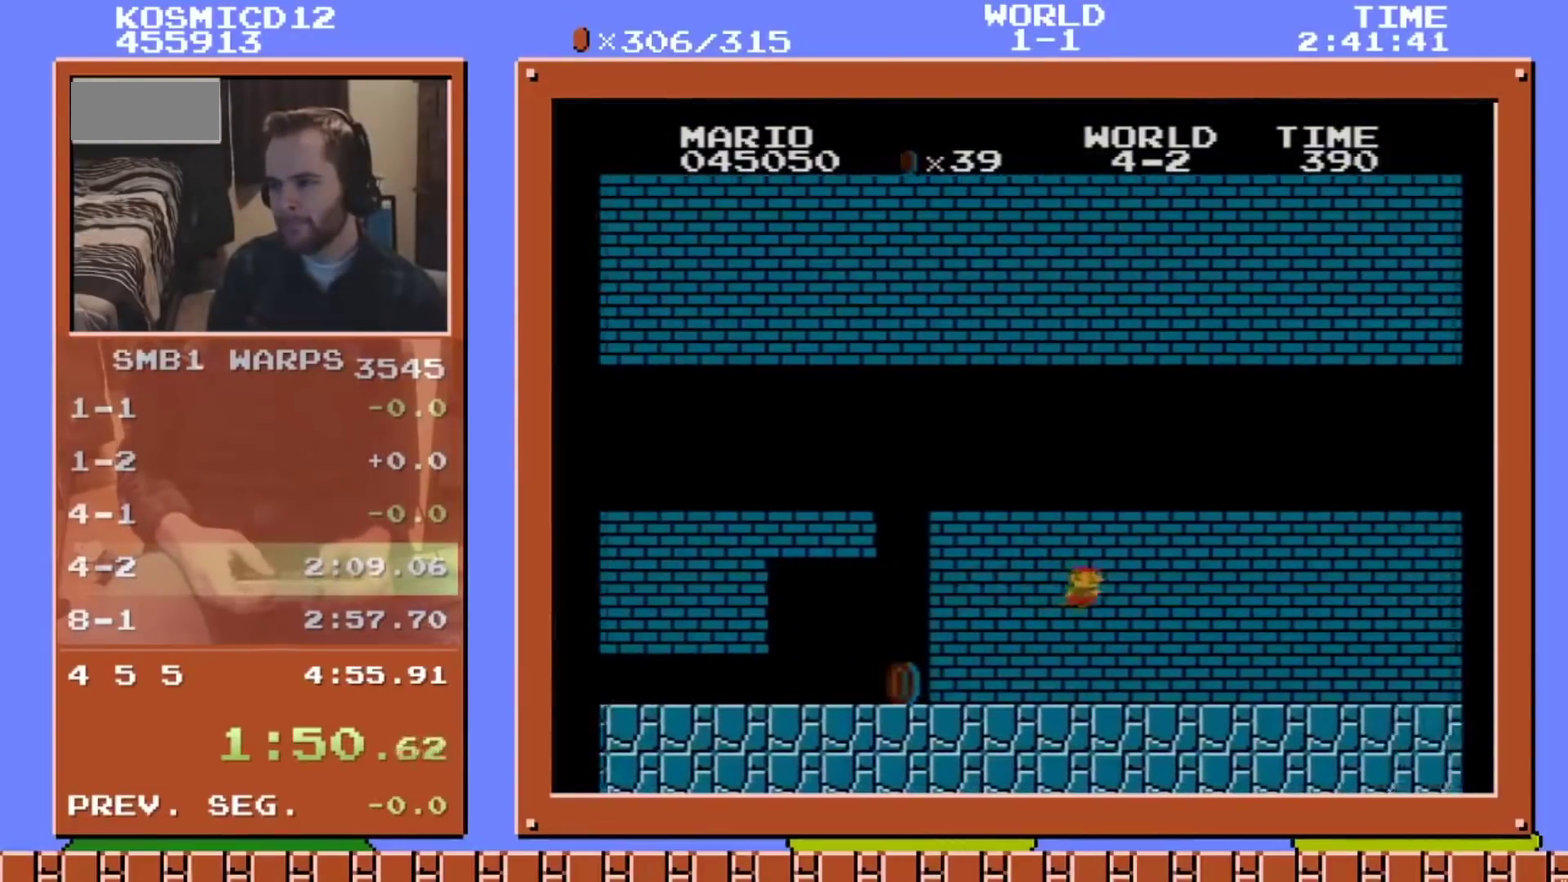
{"buttons": ["B", "DPAD_RIGHT"], "events": []}
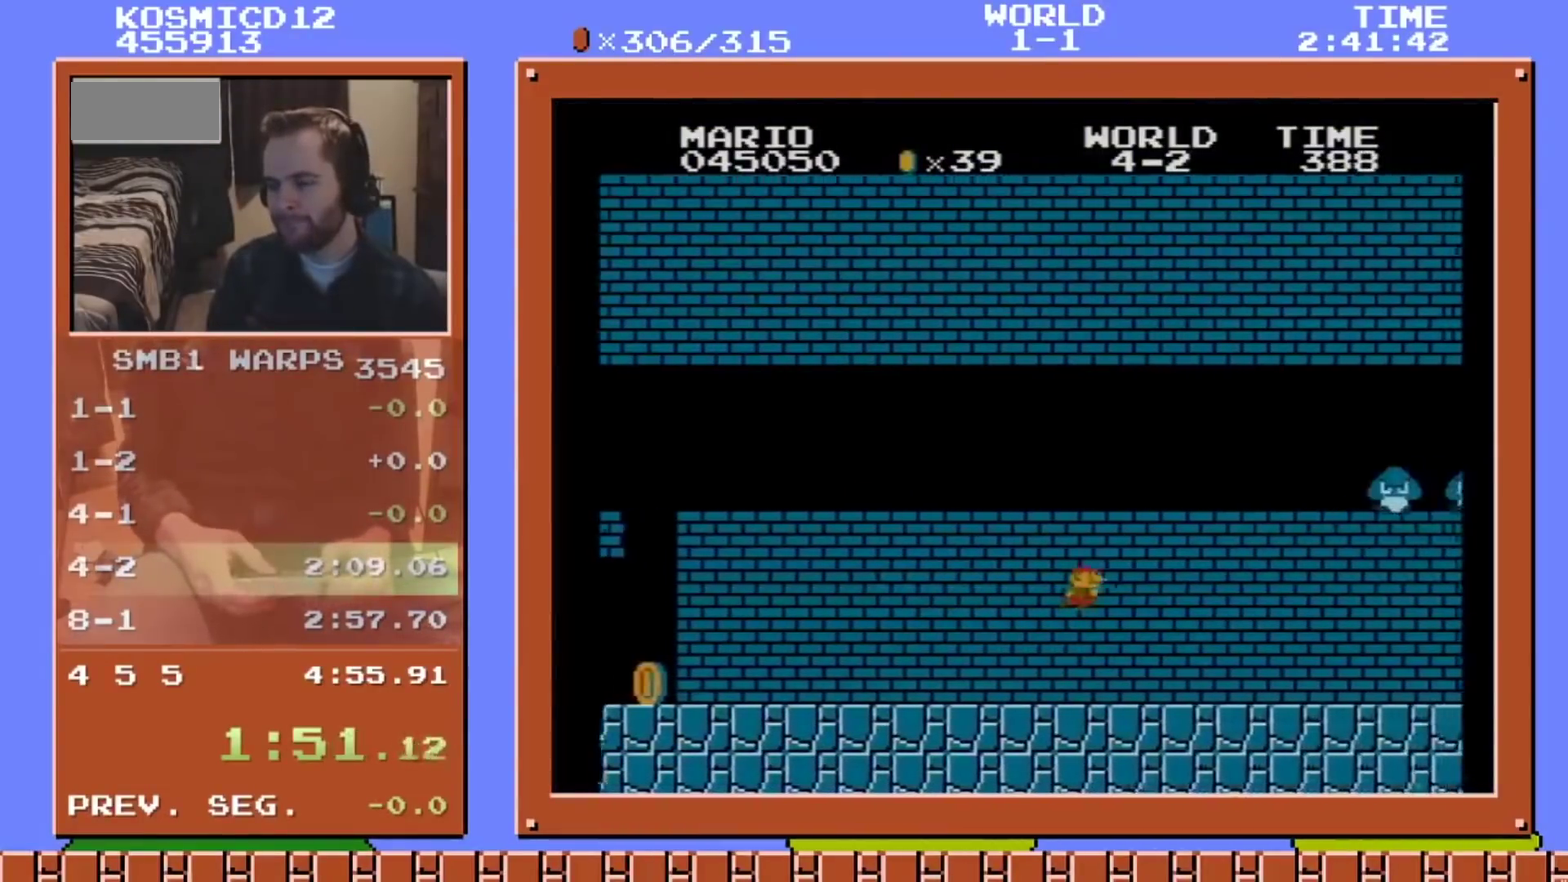
{"buttons": ["A", "B", "DPAD_RIGHT"], "events": [[367, "A", "down"]]}
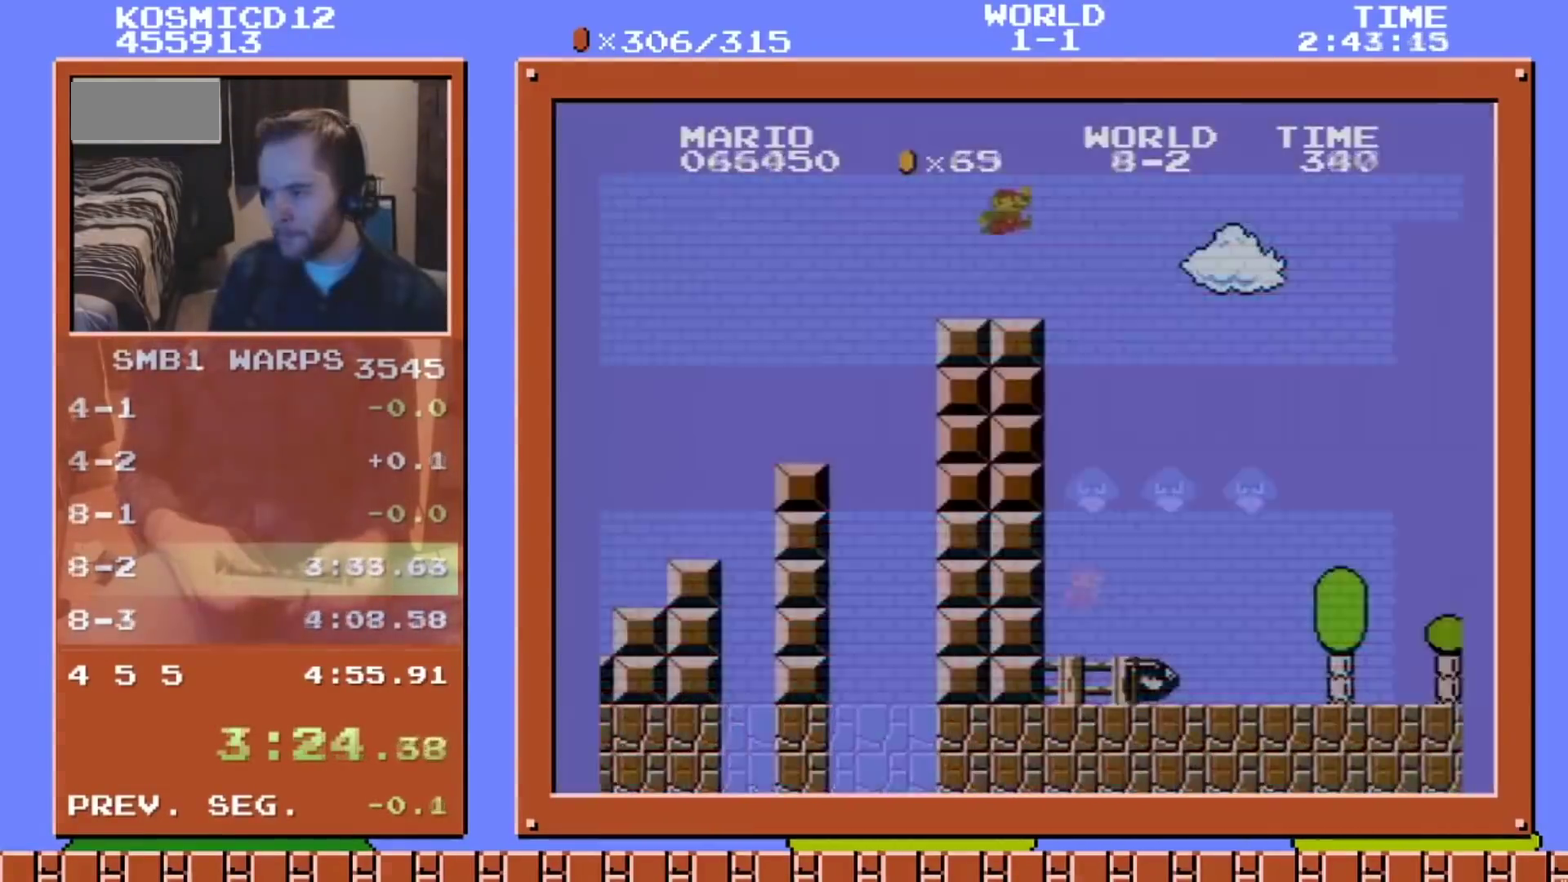
{"buttons": ["A", "B", "DPAD_RIGHT"], "events": []}
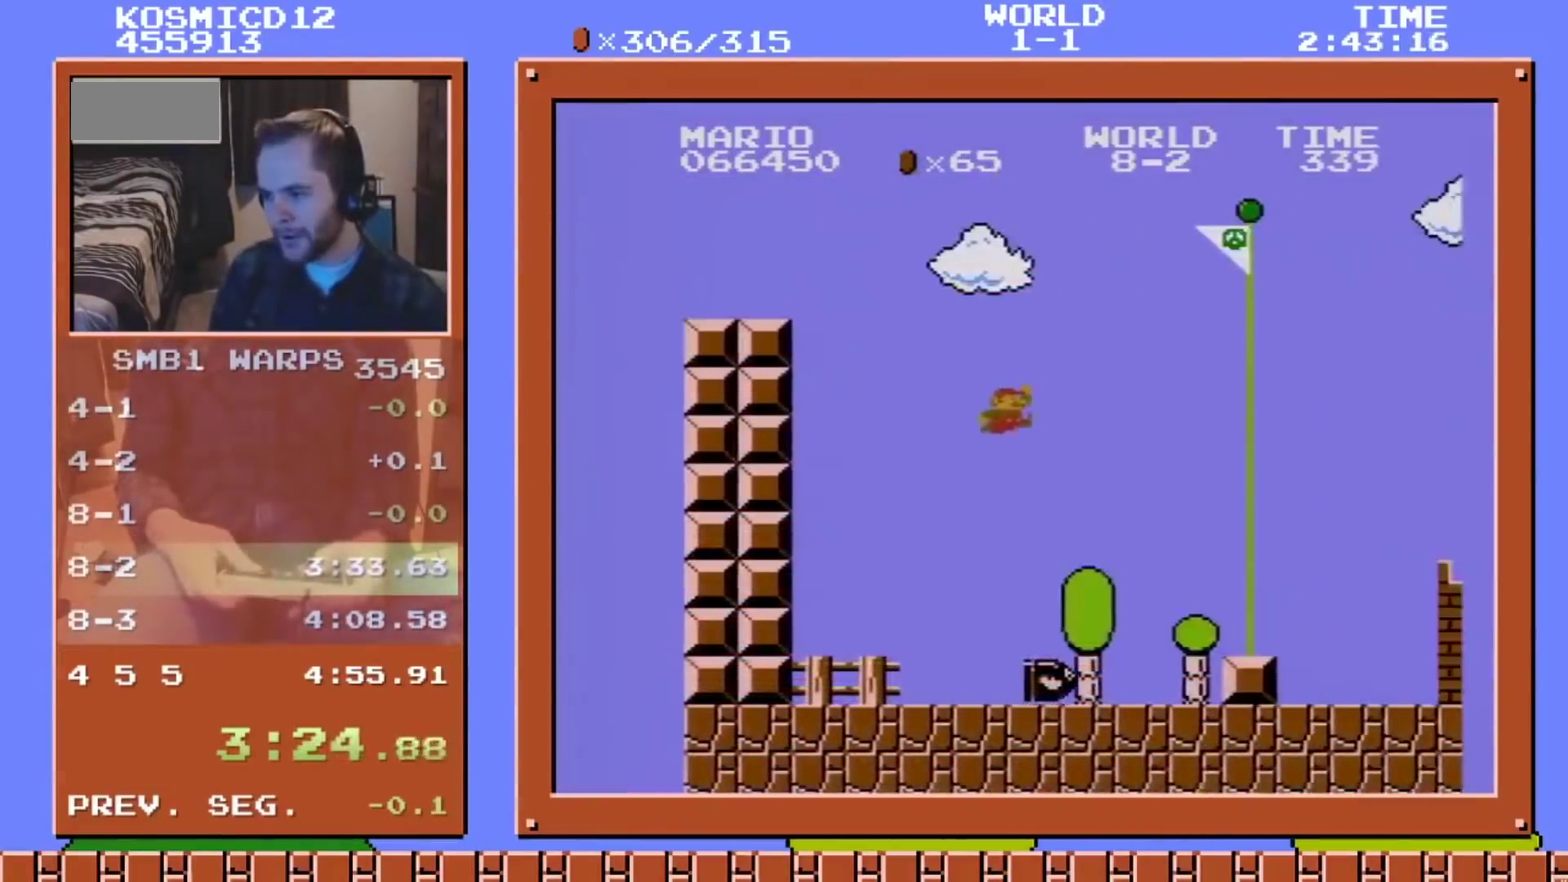
{"buttons": ["A", "B", "DPAD_RIGHT"], "events": []}
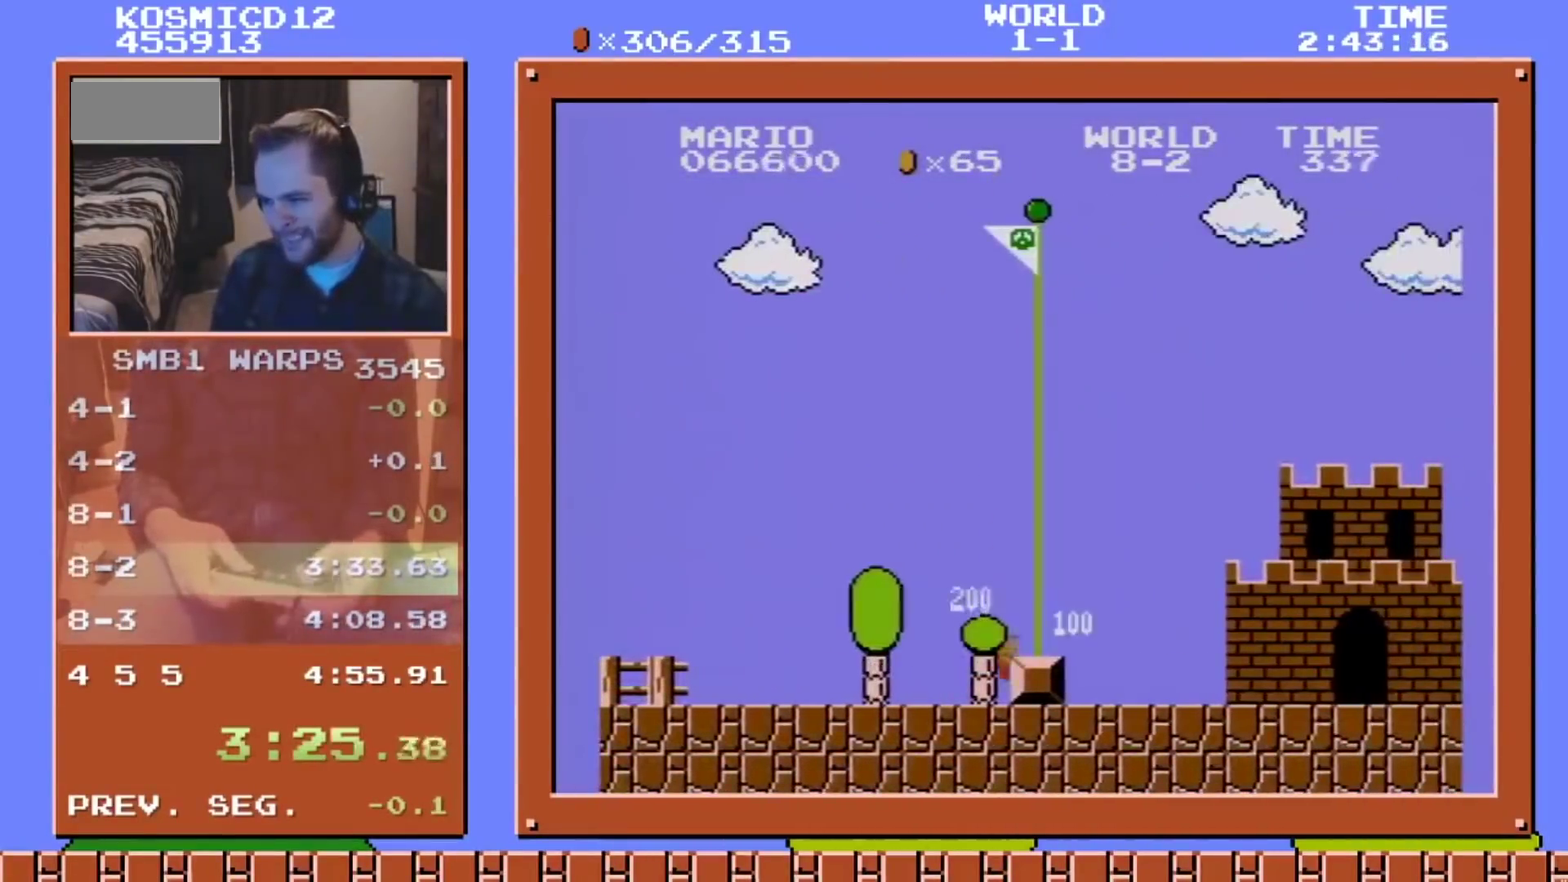
{"buttons": [], "events": [[84, "DPAD_UP", "down"], [134, "DPAD_UP", "up"], [184, "A", "up"], [184, "B", "up"], [200, "DPAD_RIGHT", "up"]]}
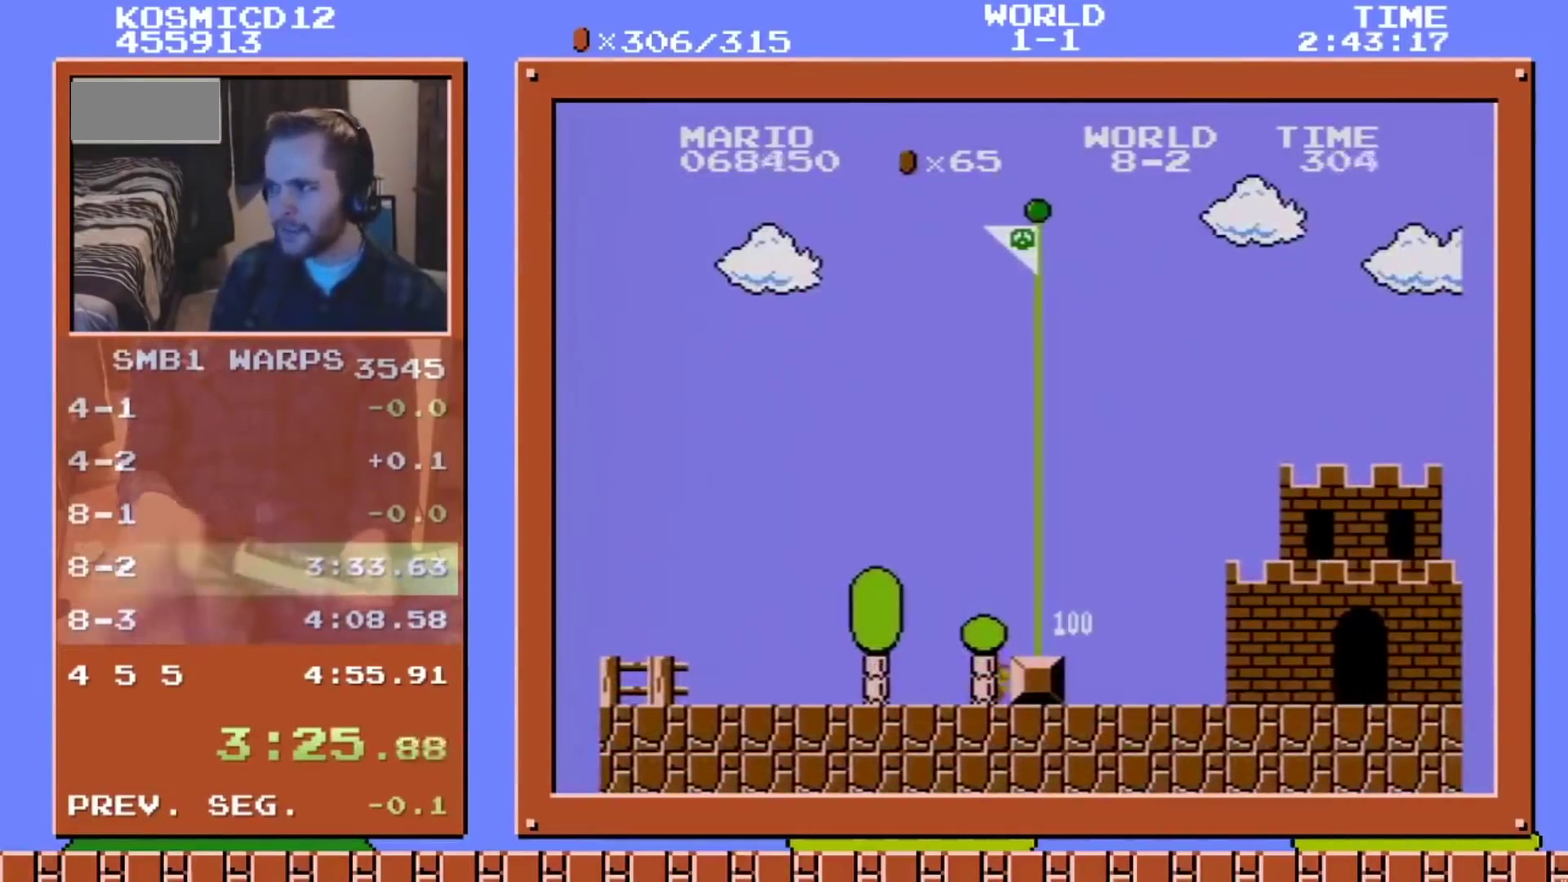
{"buttons": [], "events": []}
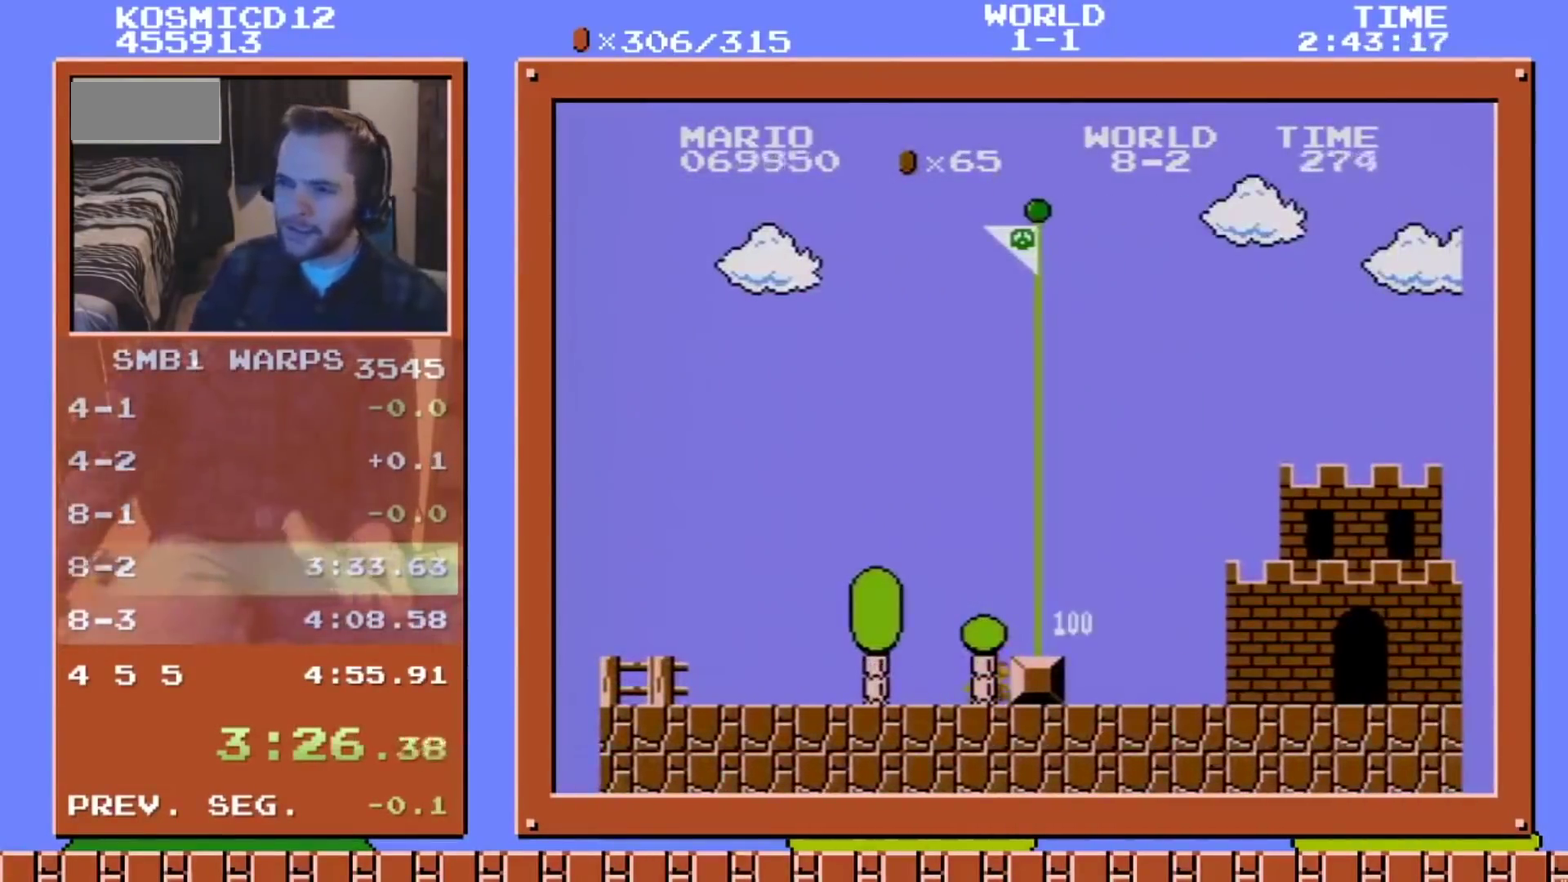
{"buttons": ["A", "B", "DPAD_RIGHT"], "events": [[217, "B", "down"], [267, "DPAD_RIGHT", "down"], [484, "A", "down"]]}
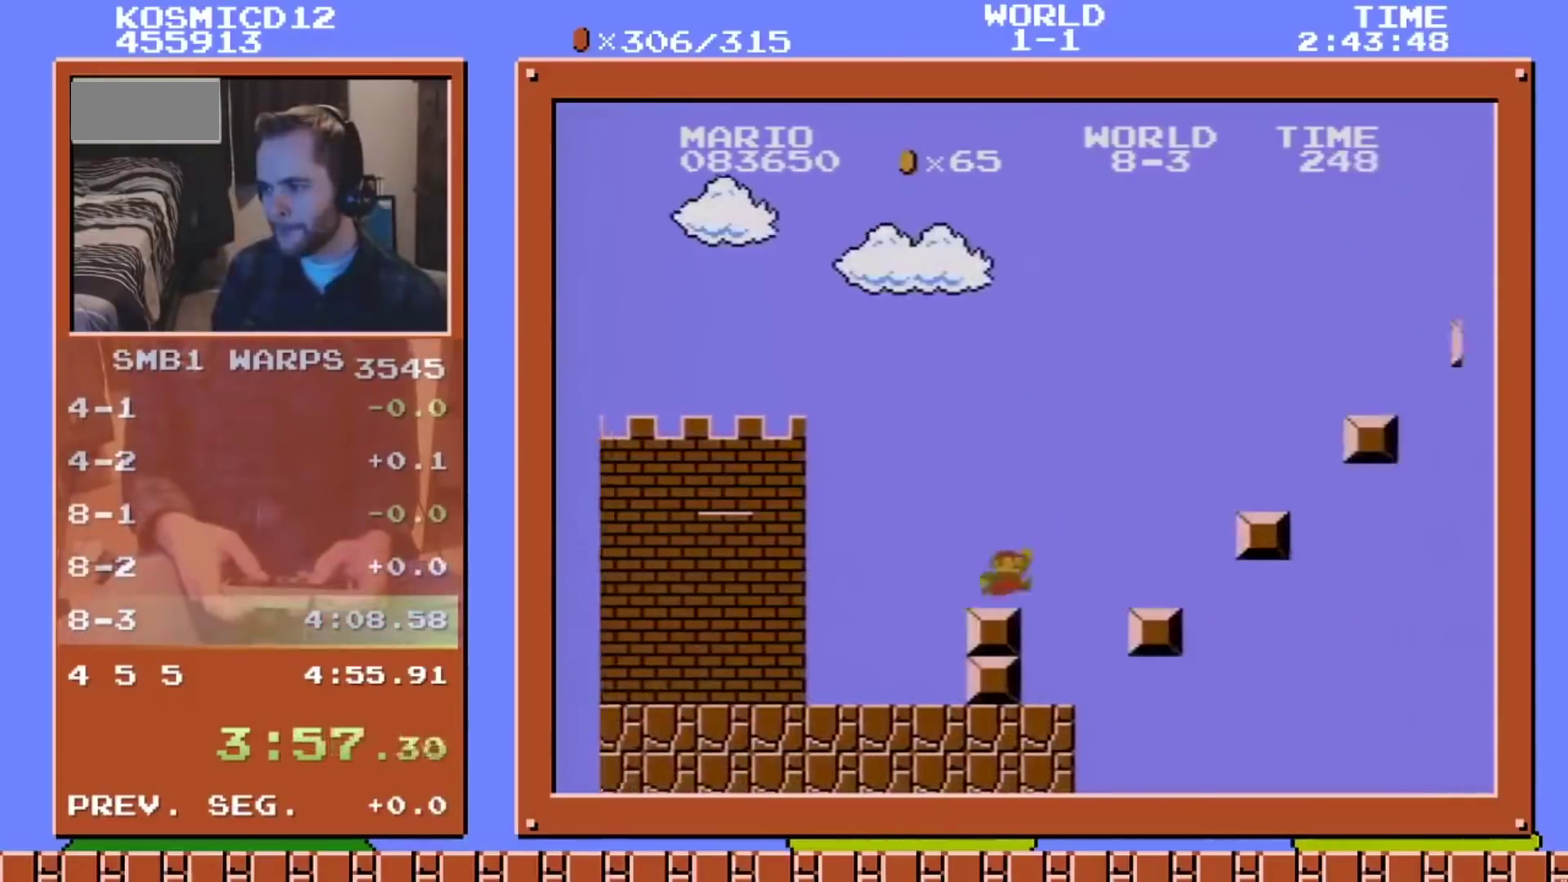
{"buttons": ["A", "B", "DPAD_RIGHT"], "events": []}
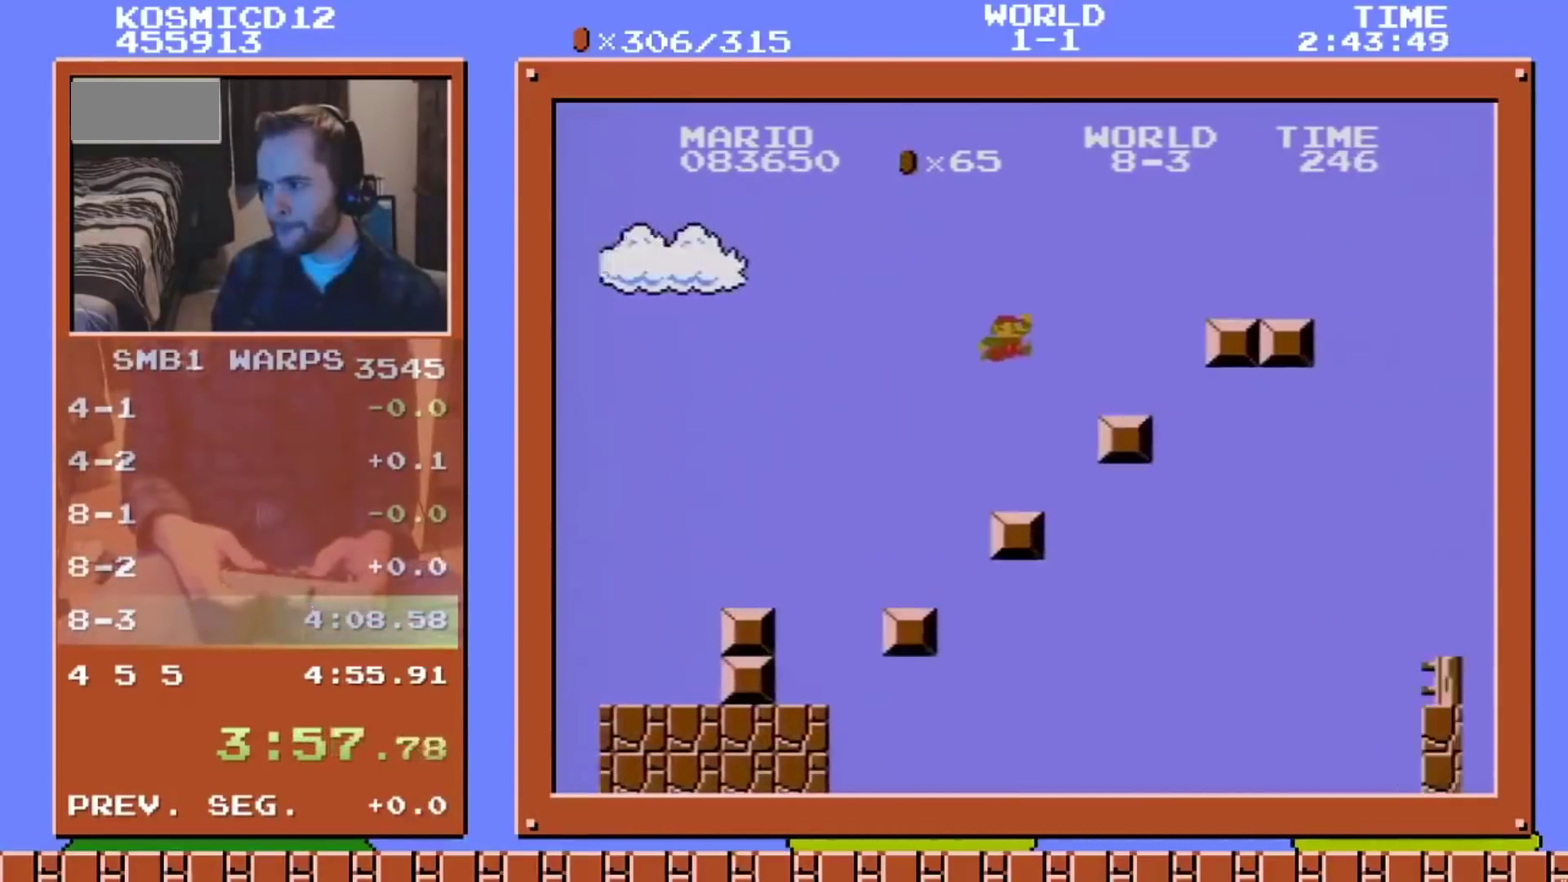
{"buttons": ["A", "B", "DPAD_RIGHT"], "events": [[67, "A", "up"], [67, "B", "up"], [184, "B", "down"], [234, "A", "down"]]}